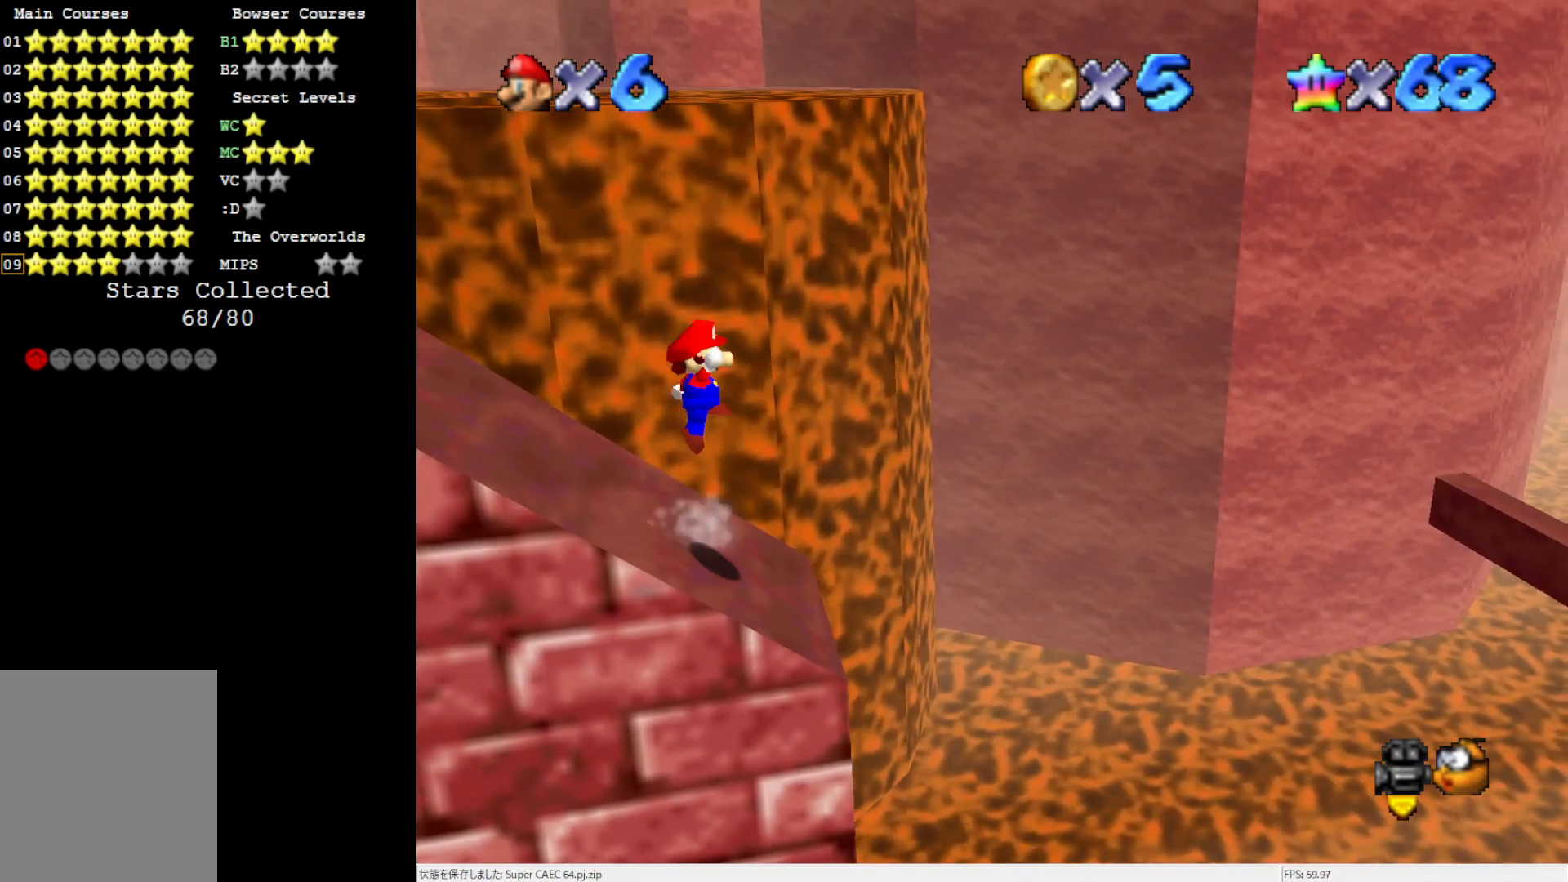
Gameplay with a controller (Nintendo layout); each line is a JSON object with the inputs held at the frame after it. "events" lists button and stick changes between this image and that frame as [ms after this image, input, new state], when the widget could be followed in between. Not read: L3 R3.
{"buttons": ["A", "B"], "left_stick": "left", "events": [[500, "B", "down"]]}
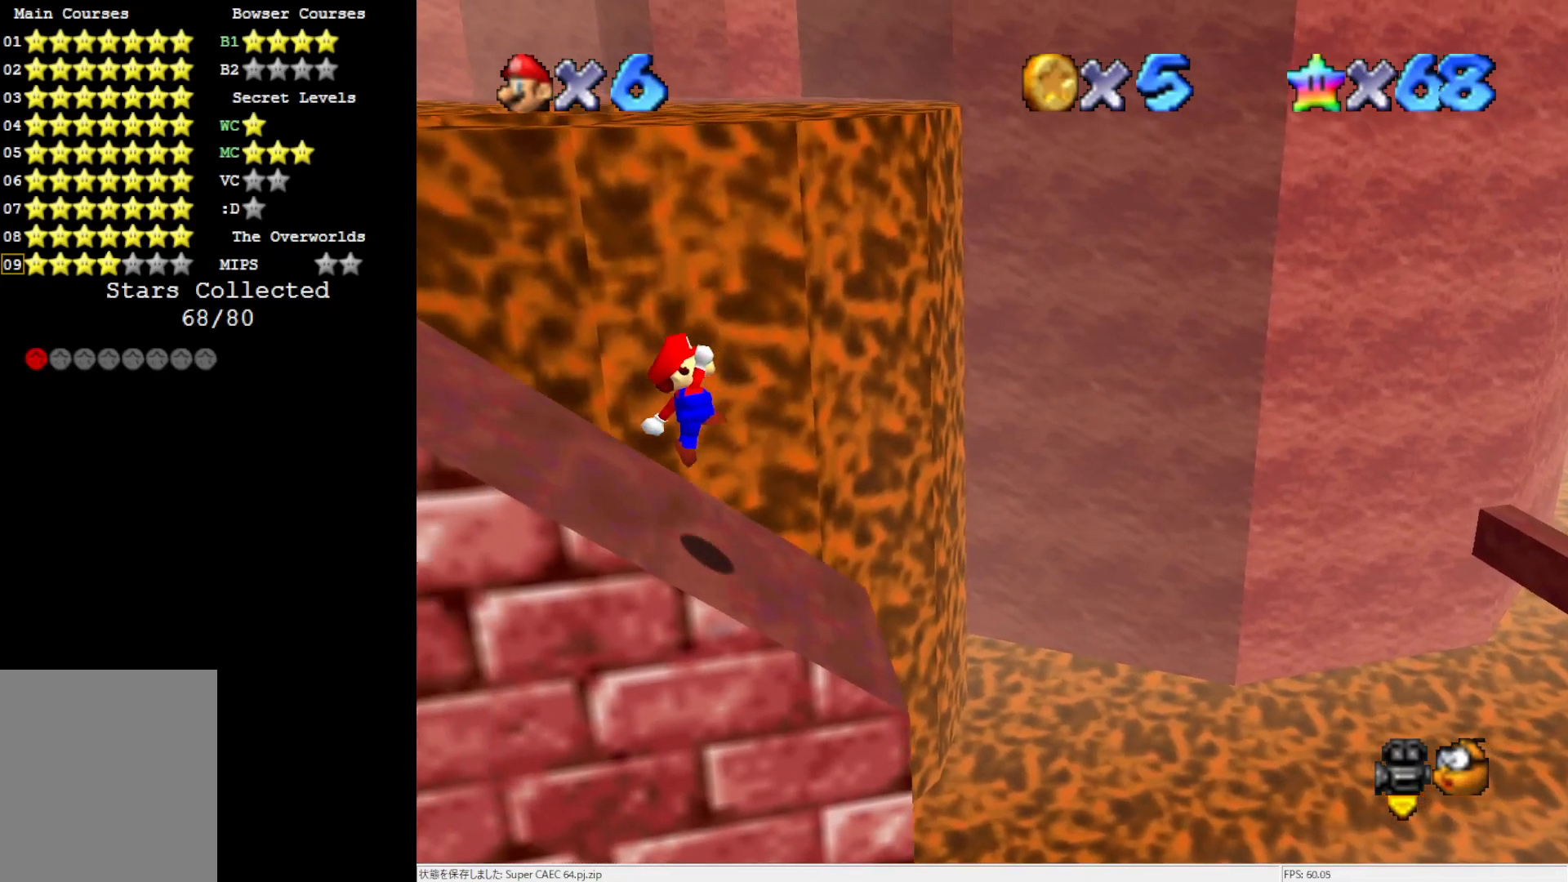
{"buttons": [], "left_stick": "left", "events": [[167, "A", "up"], [167, "B", "up"]]}
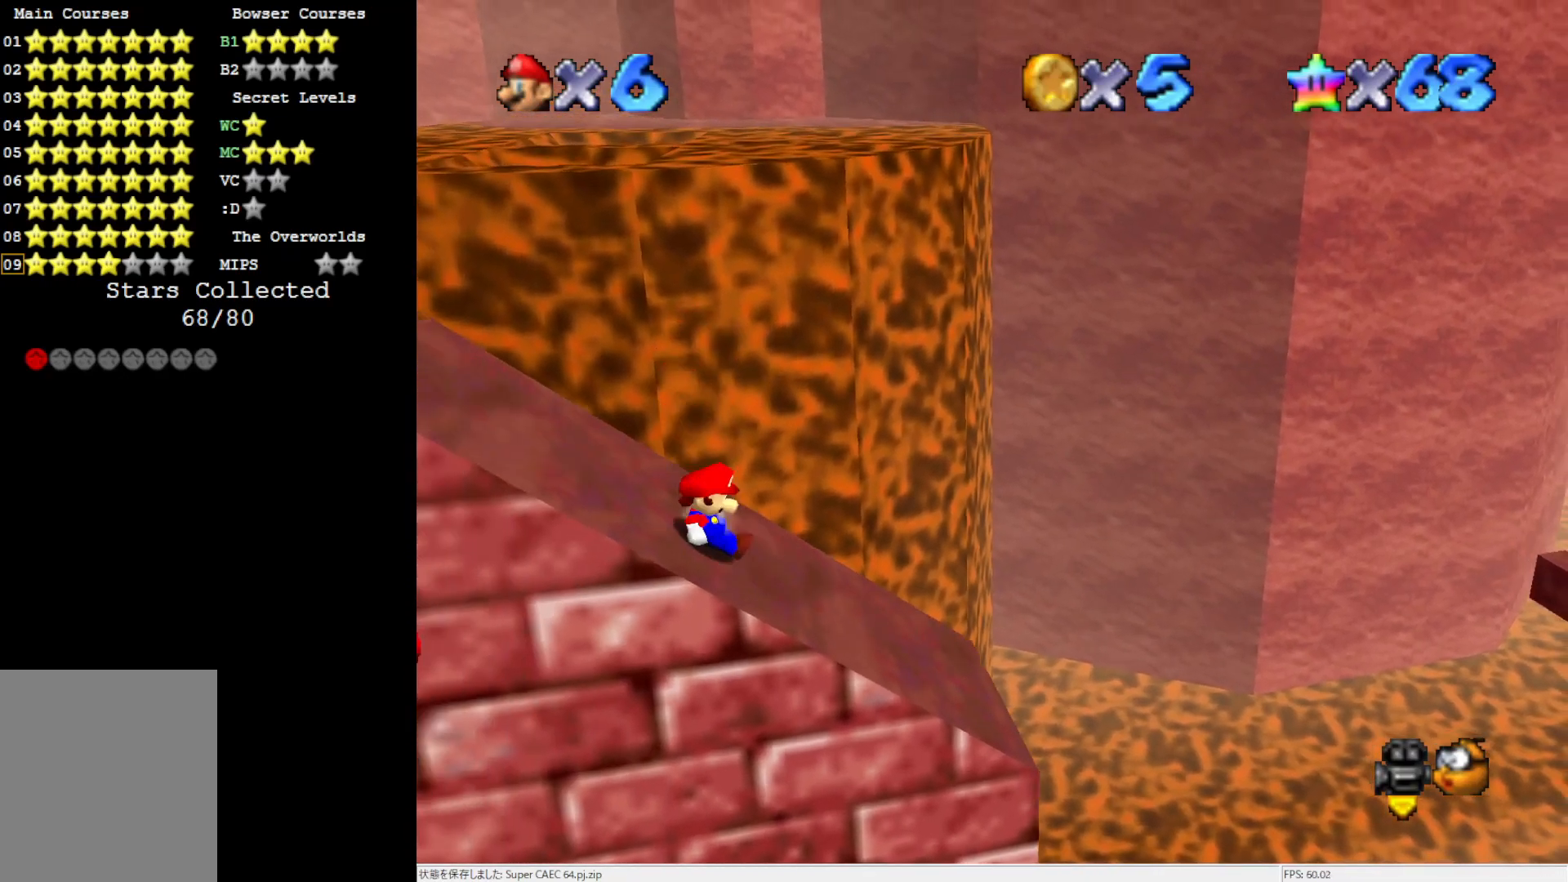
{"buttons": ["A"], "left_stick": "left", "events": [[100, "A", "down"]]}
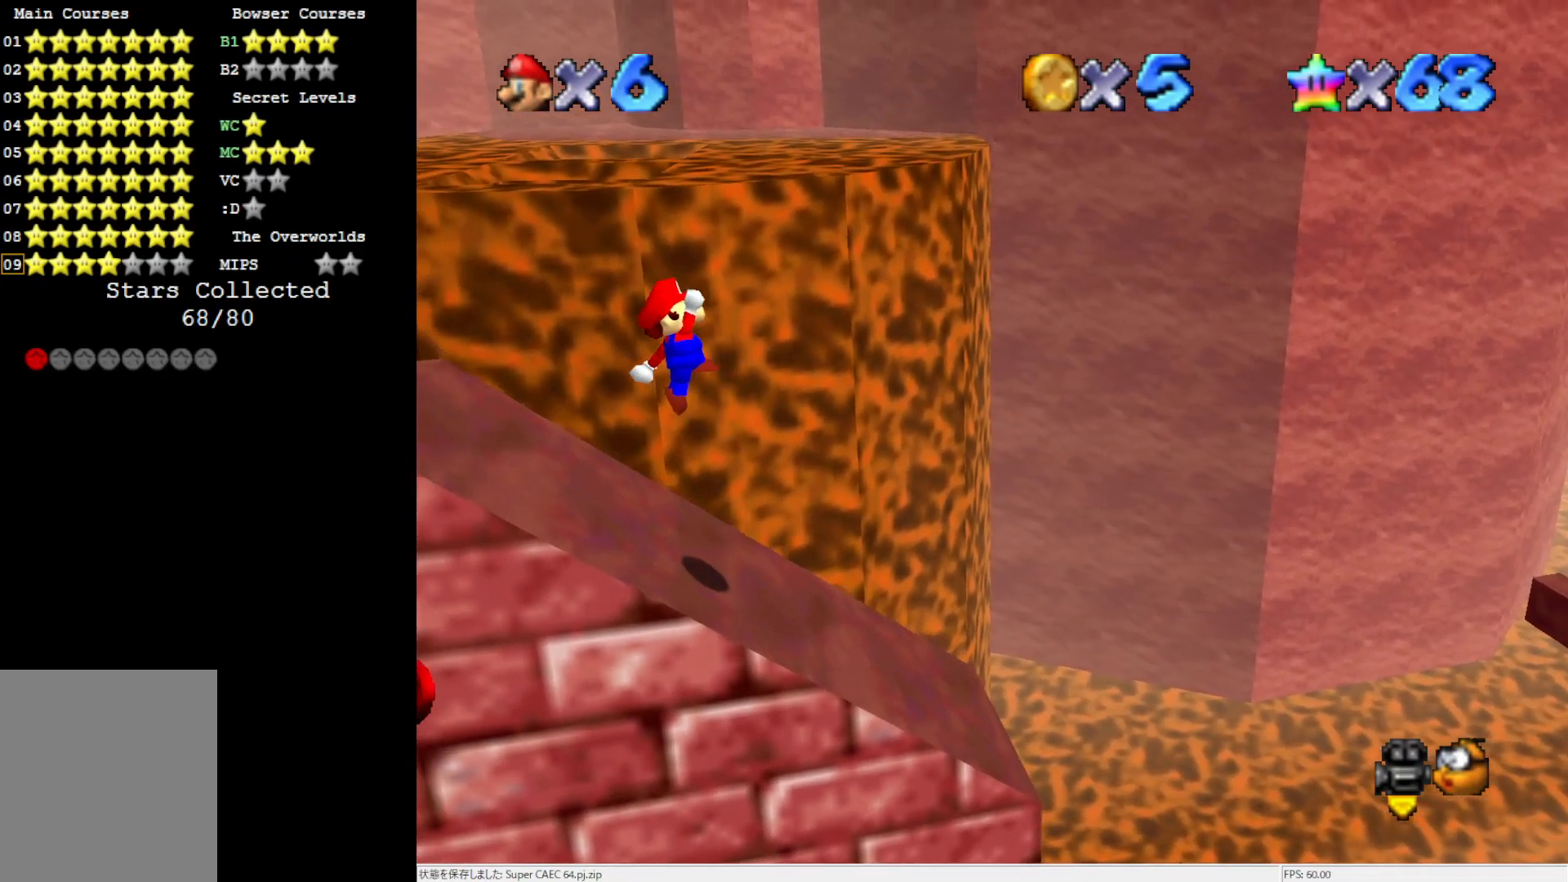
{"buttons": [], "left_stick": "left", "events": [[167, "B", "down"], [300, "B", "up"], [333, "A", "up"]]}
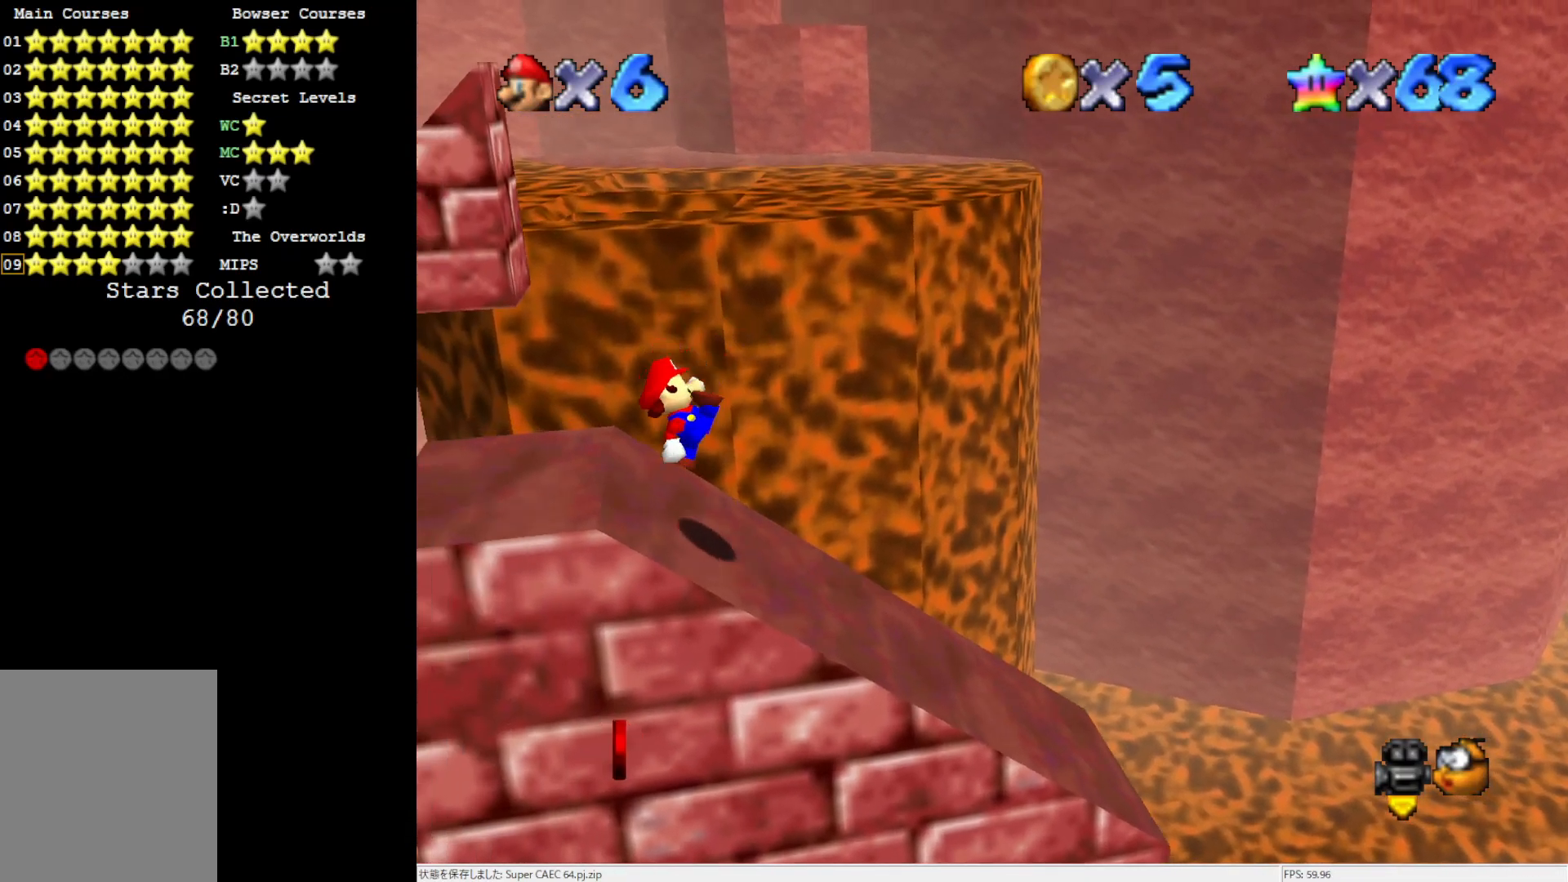
{"buttons": [], "left_stick": "left", "events": [[267, "A", "down"], [300, "A", "up"]]}
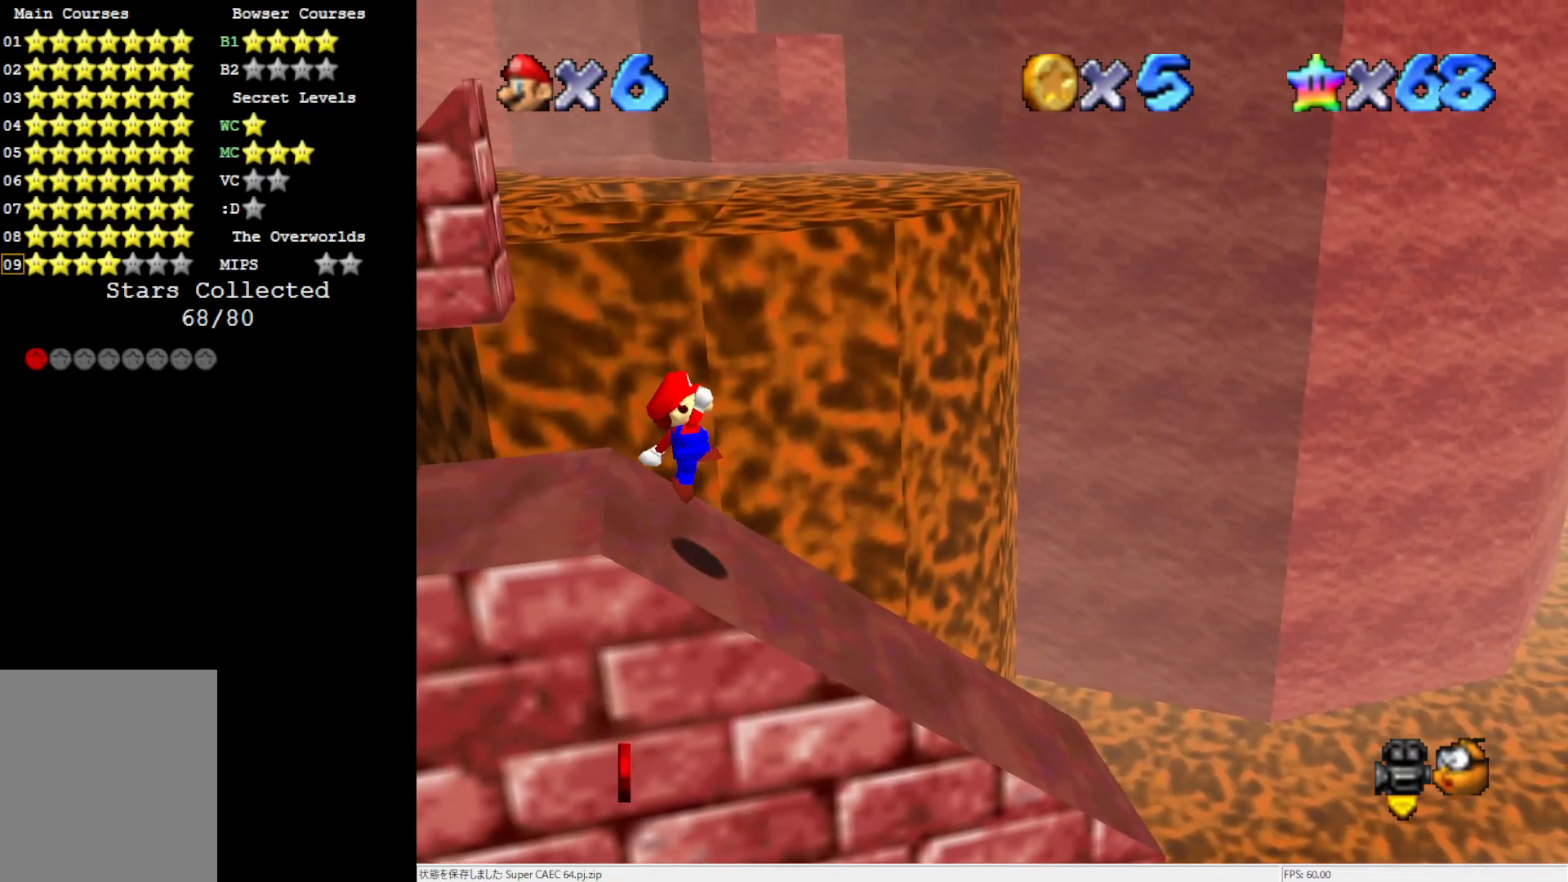
{"buttons": [], "left_stick": "right", "events": [[17, "B", "down"], [100, "B", "up"], [167, "left_stick", "center"], [500, "left_stick", "right"]]}
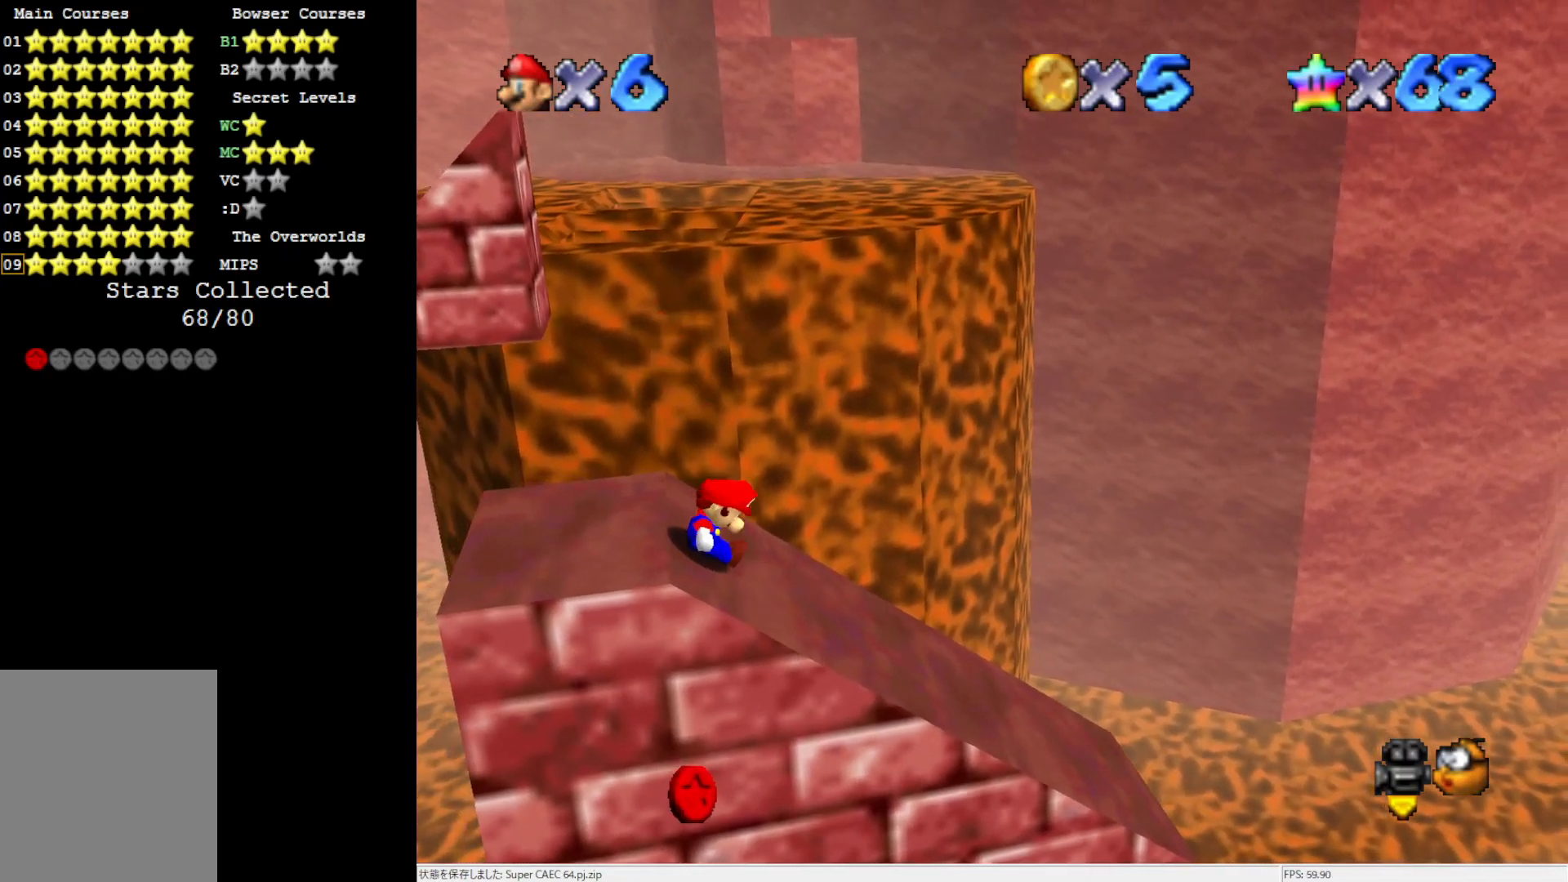
{"buttons": [], "left_stick": "right", "events": []}
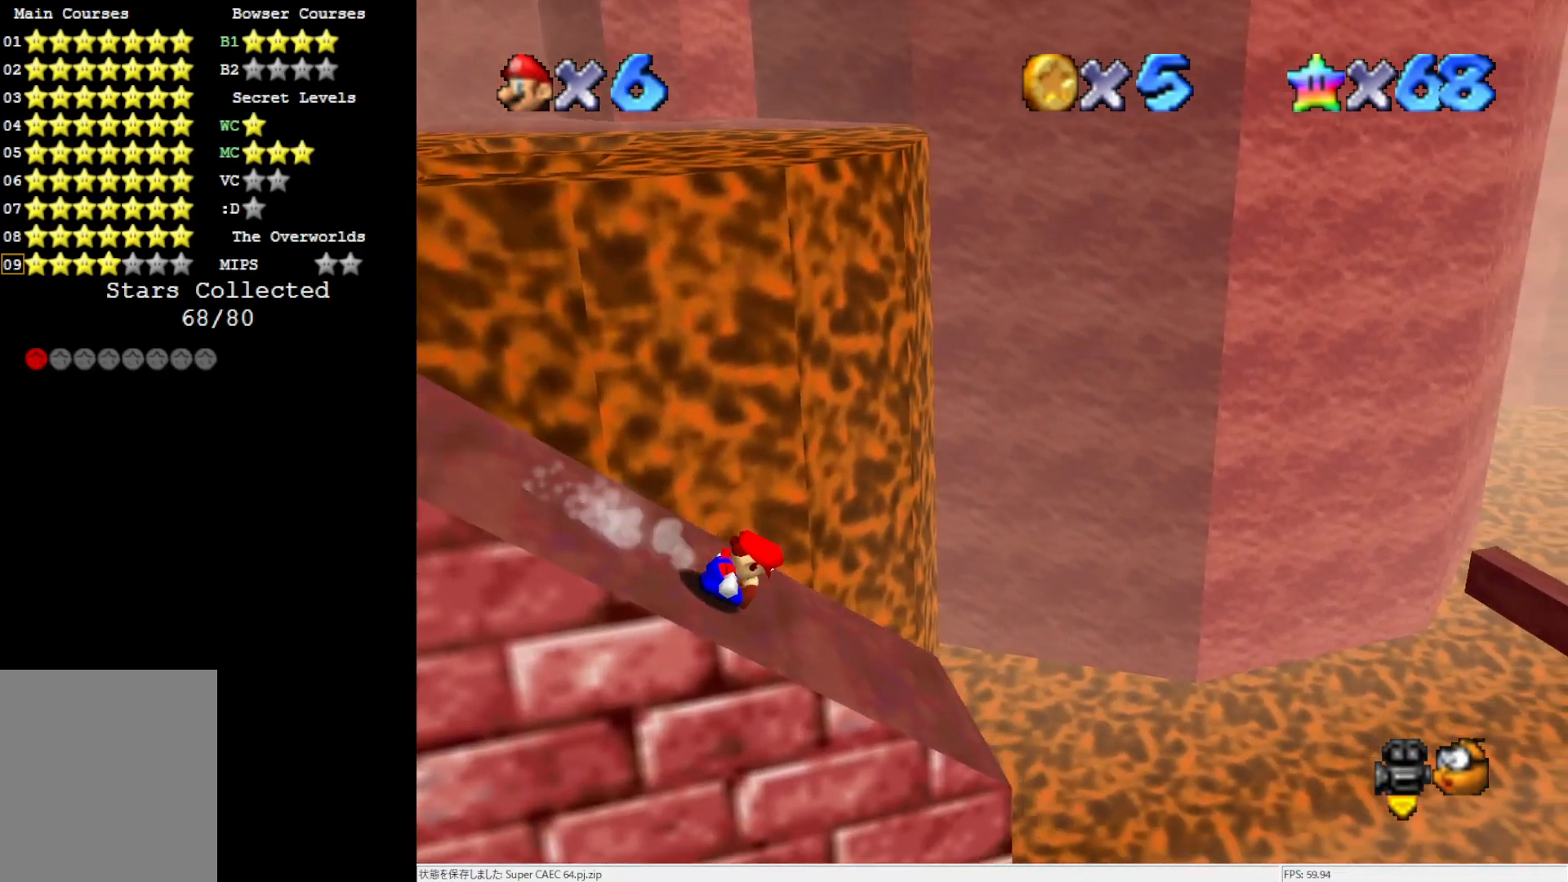
{"buttons": ["A"], "left_stick": "right", "events": [[133, "A", "down"]]}
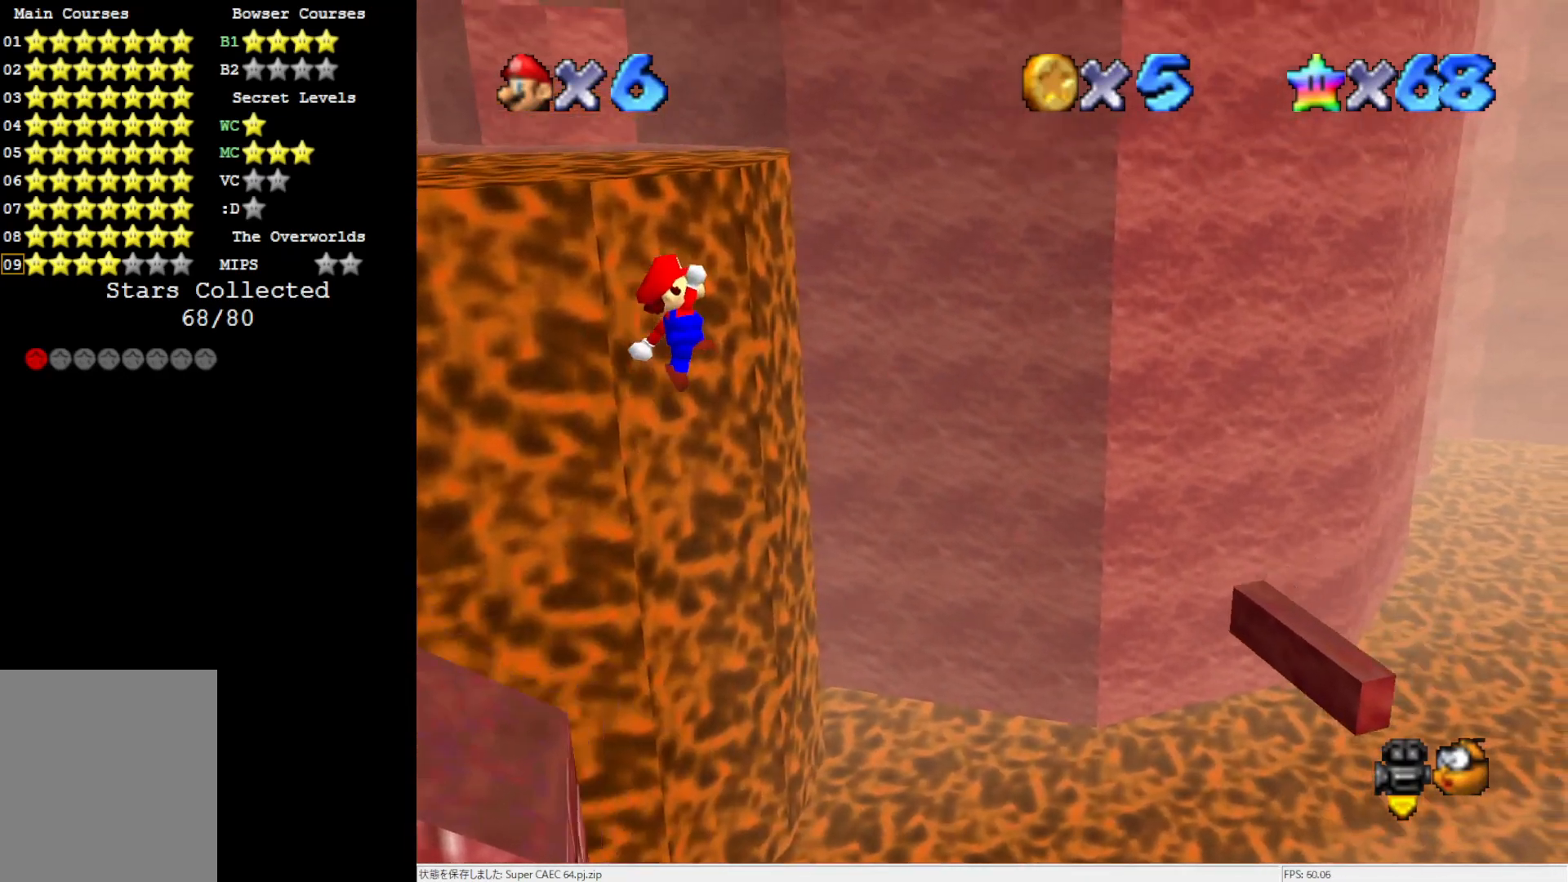
{"buttons": ["A"], "left_stick": "right", "events": []}
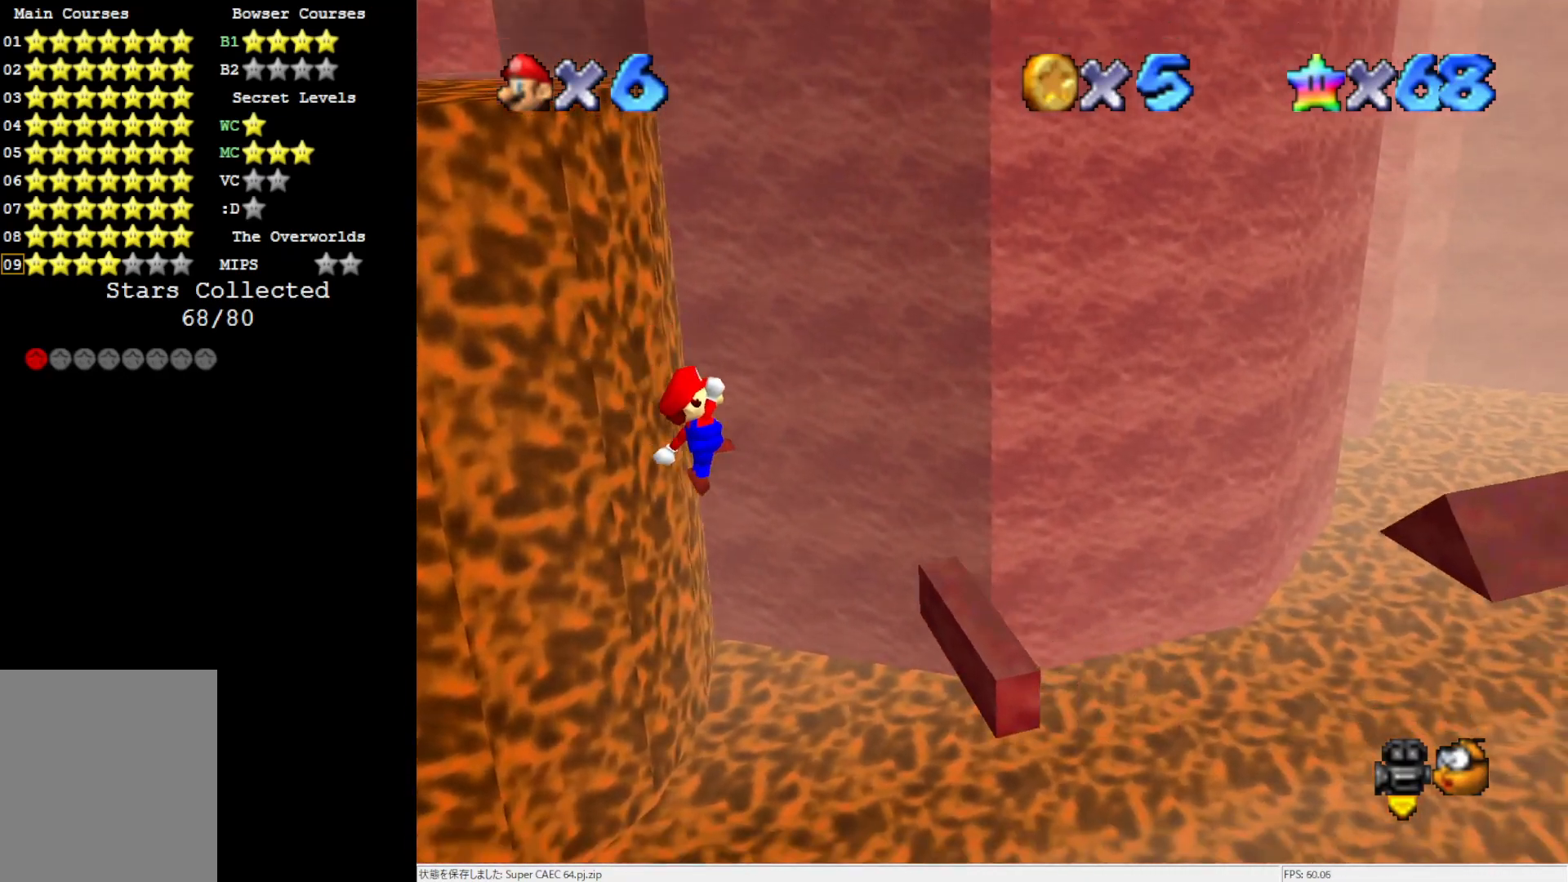
{"buttons": ["A"], "left_stick": "center", "events": [[67, "A", "up"], [333, "A", "down"], [467, "left_stick", "center"]]}
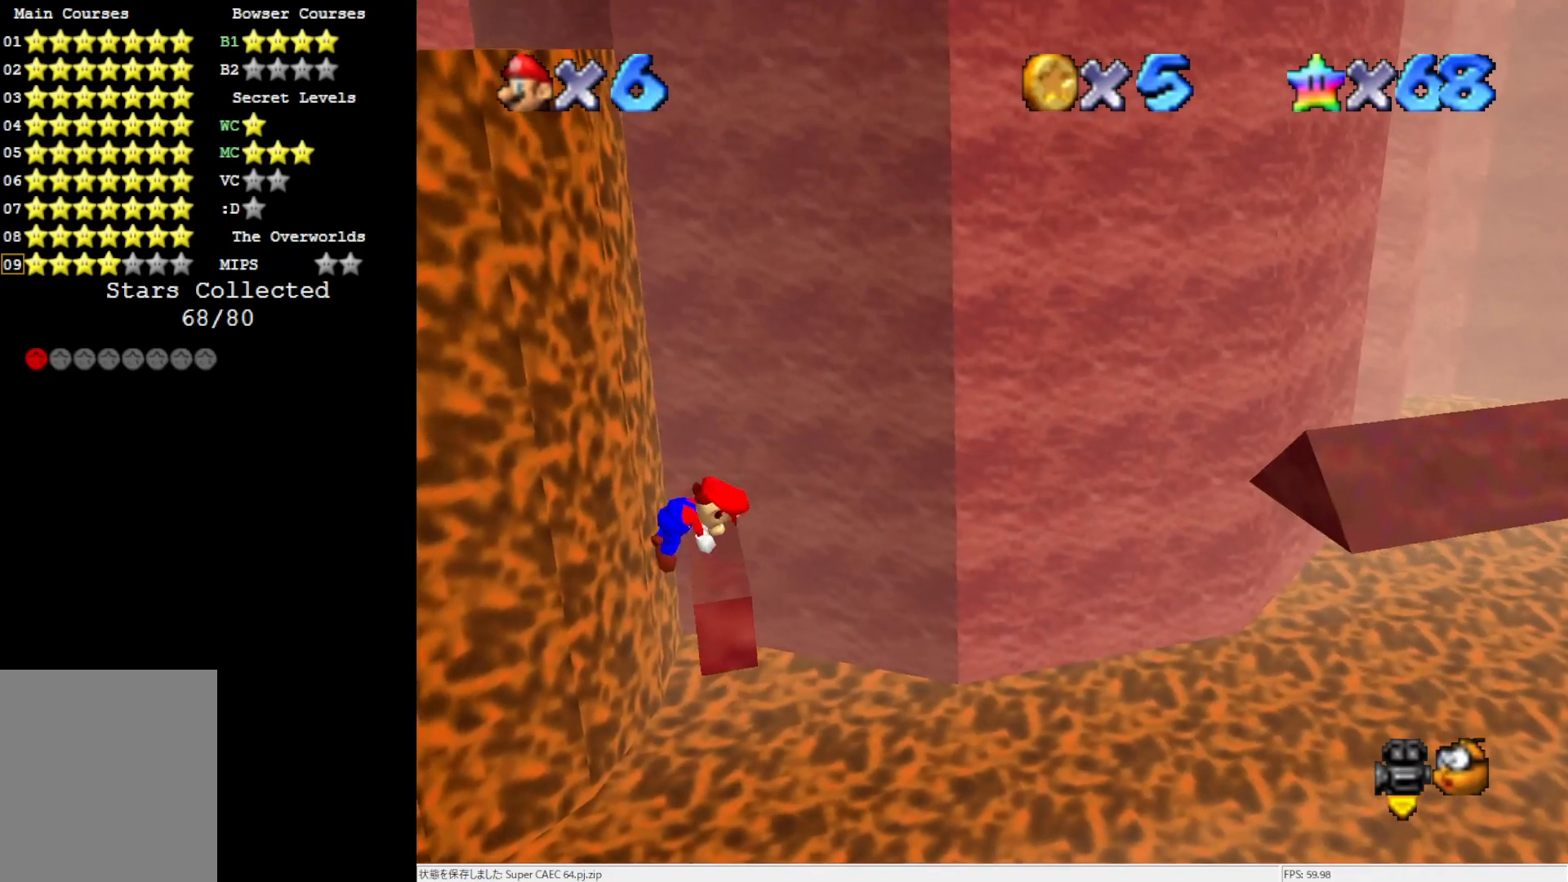
{"buttons": [], "left_stick": "center", "events": [[100, "A", "up"], [400, "C_LEFT", "down"], [467, "C_LEFT", "up"]]}
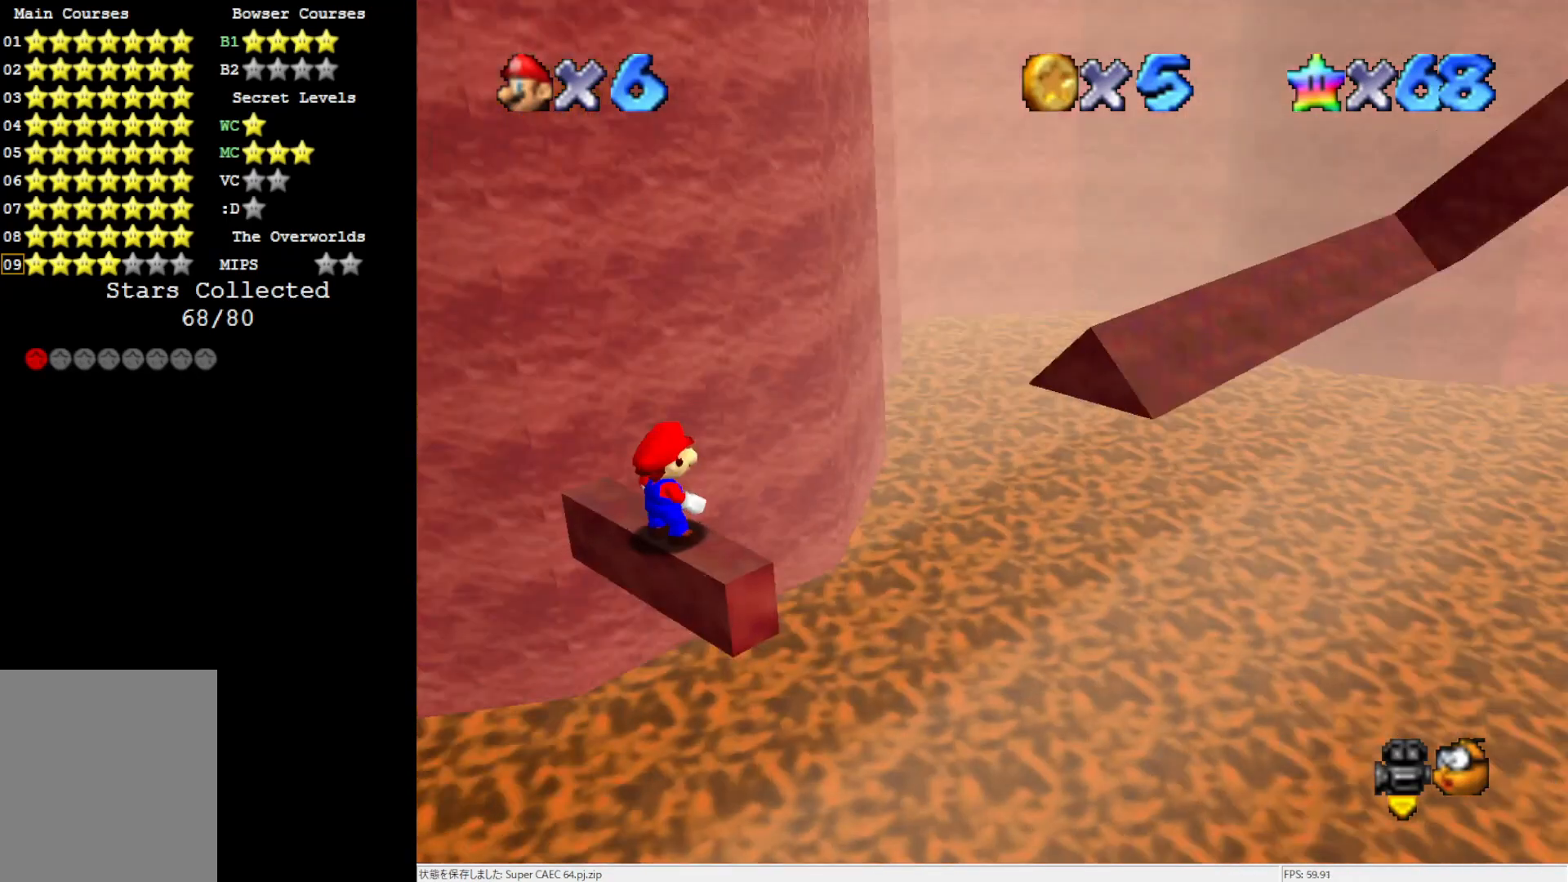
{"buttons": ["A"], "left_stick": "center", "events": [[67, "C_LEFT", "down"], [200, "C_LEFT", "up"], [400, "A", "down"]]}
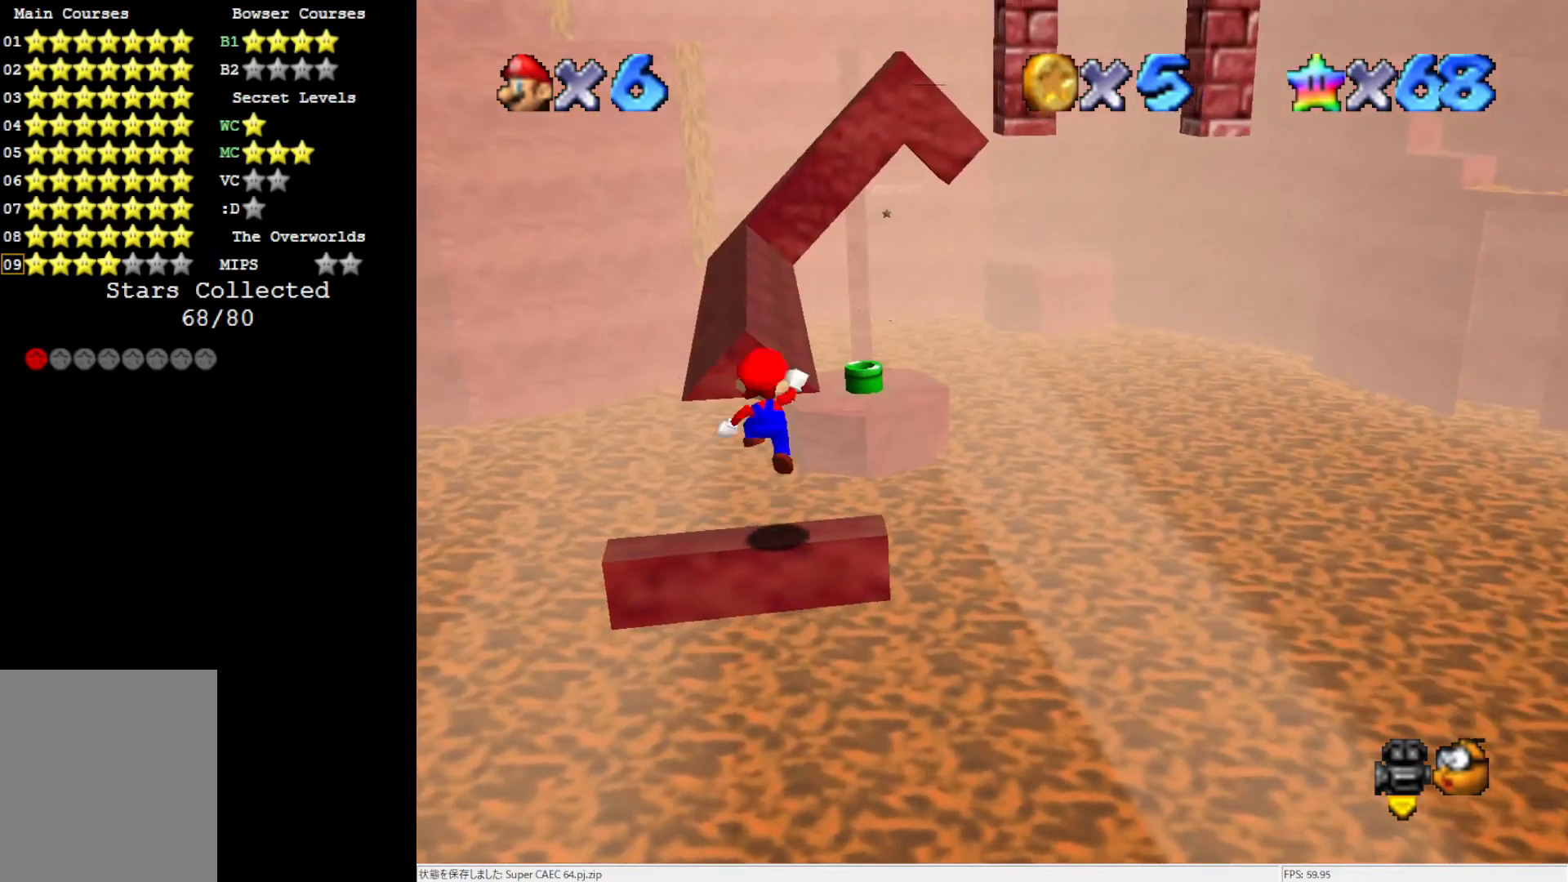
{"buttons": [], "left_stick": "center", "events": [[33, "A", "up"], [83, "left_stick", "left"], [333, "left_stick", "center"]]}
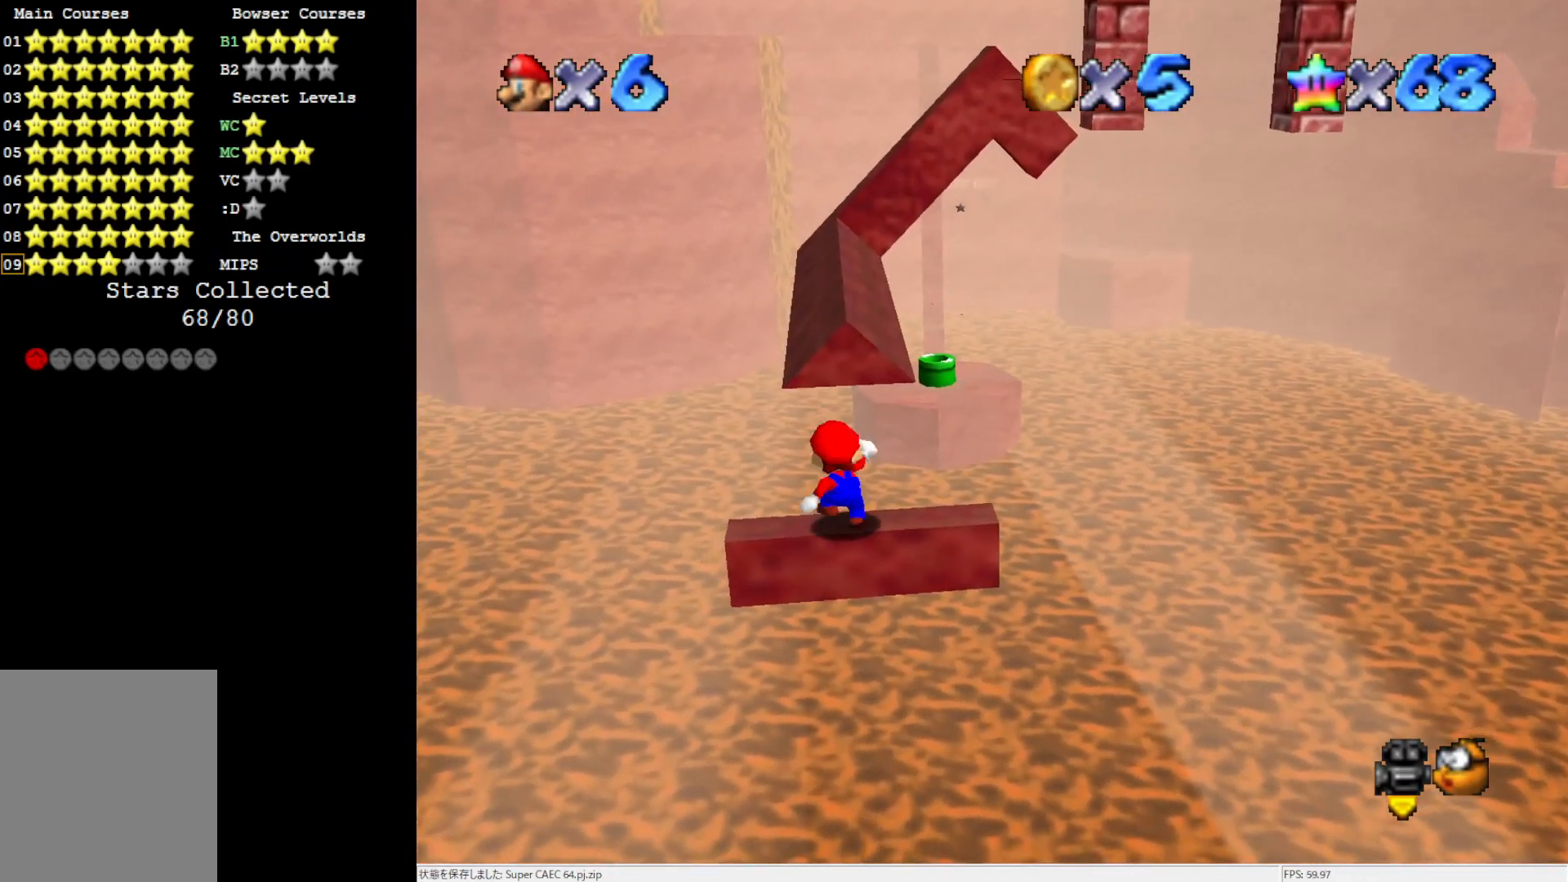
{"buttons": ["A", "B"], "left_stick": "center", "events": [[33, "C_RIGHT", "down"], [100, "C_RIGHT", "up"], [167, "C_RIGHT", "down"], [233, "C_RIGHT", "up"], [467, "A", "down"], [467, "B", "down"]]}
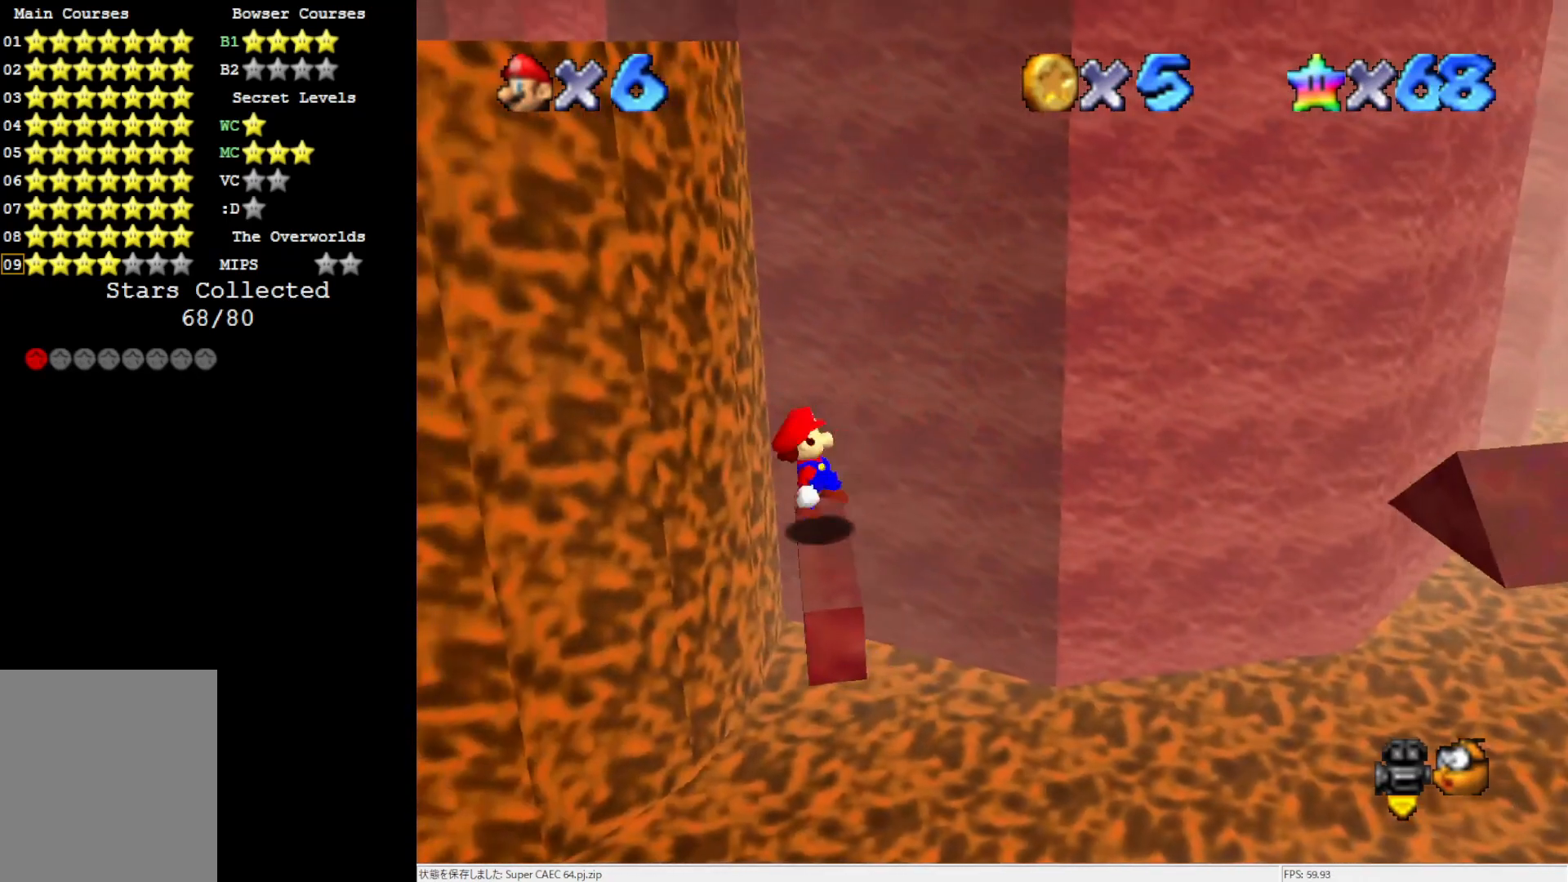
{"buttons": ["A"], "left_stick": "left", "events": [[50, "A", "up"], [50, "B", "up"], [317, "left_stick", "left"], [400, "A", "down"]]}
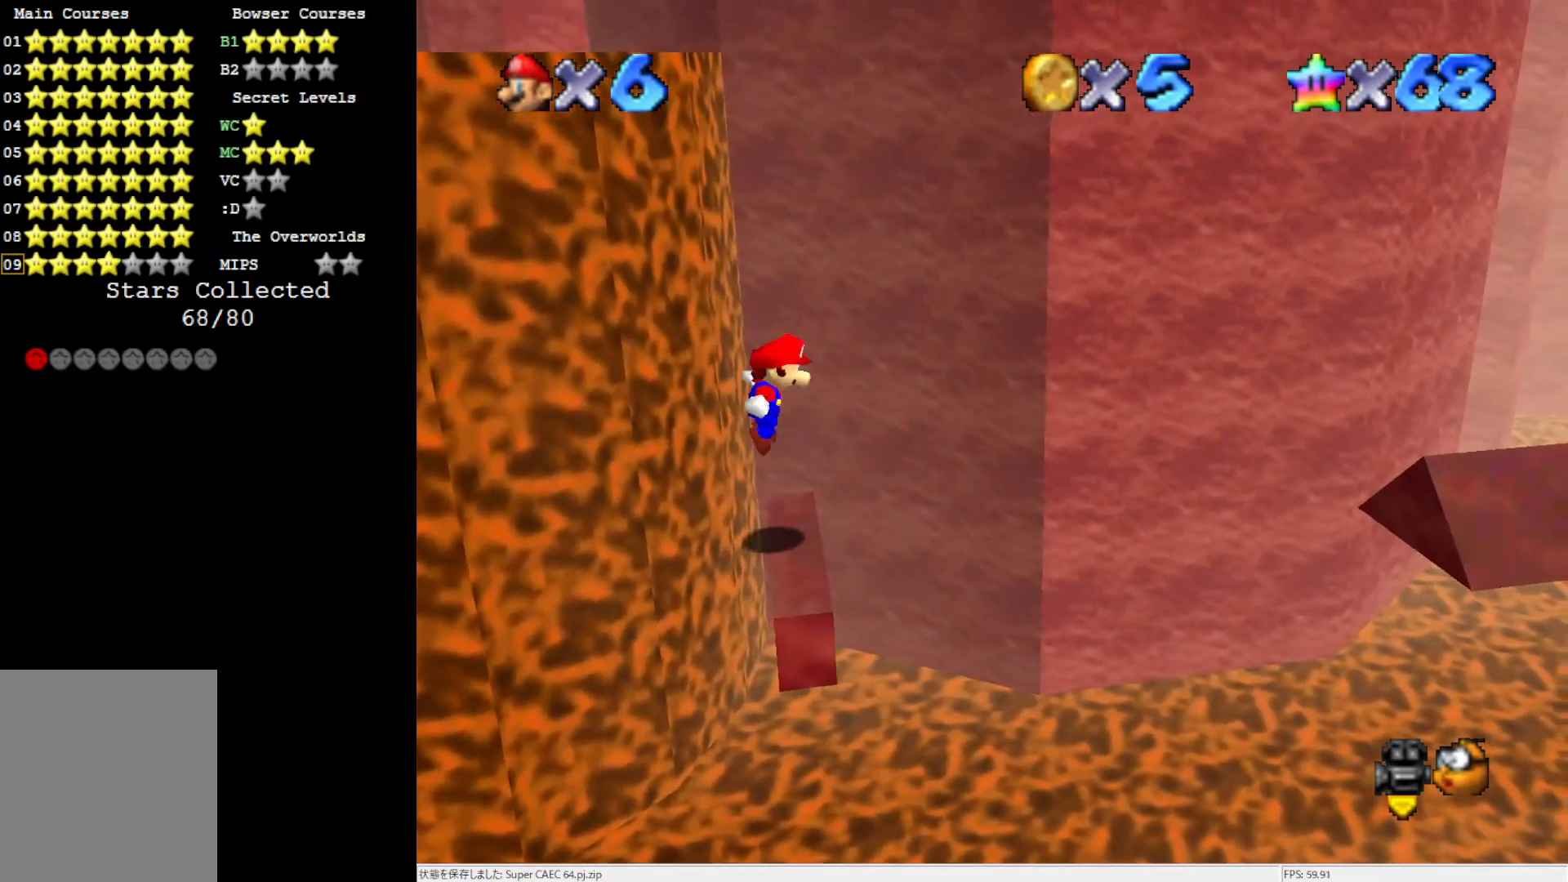
{"buttons": ["A"], "left_stick": "right", "events": [[333, "left_stick", "right"]]}
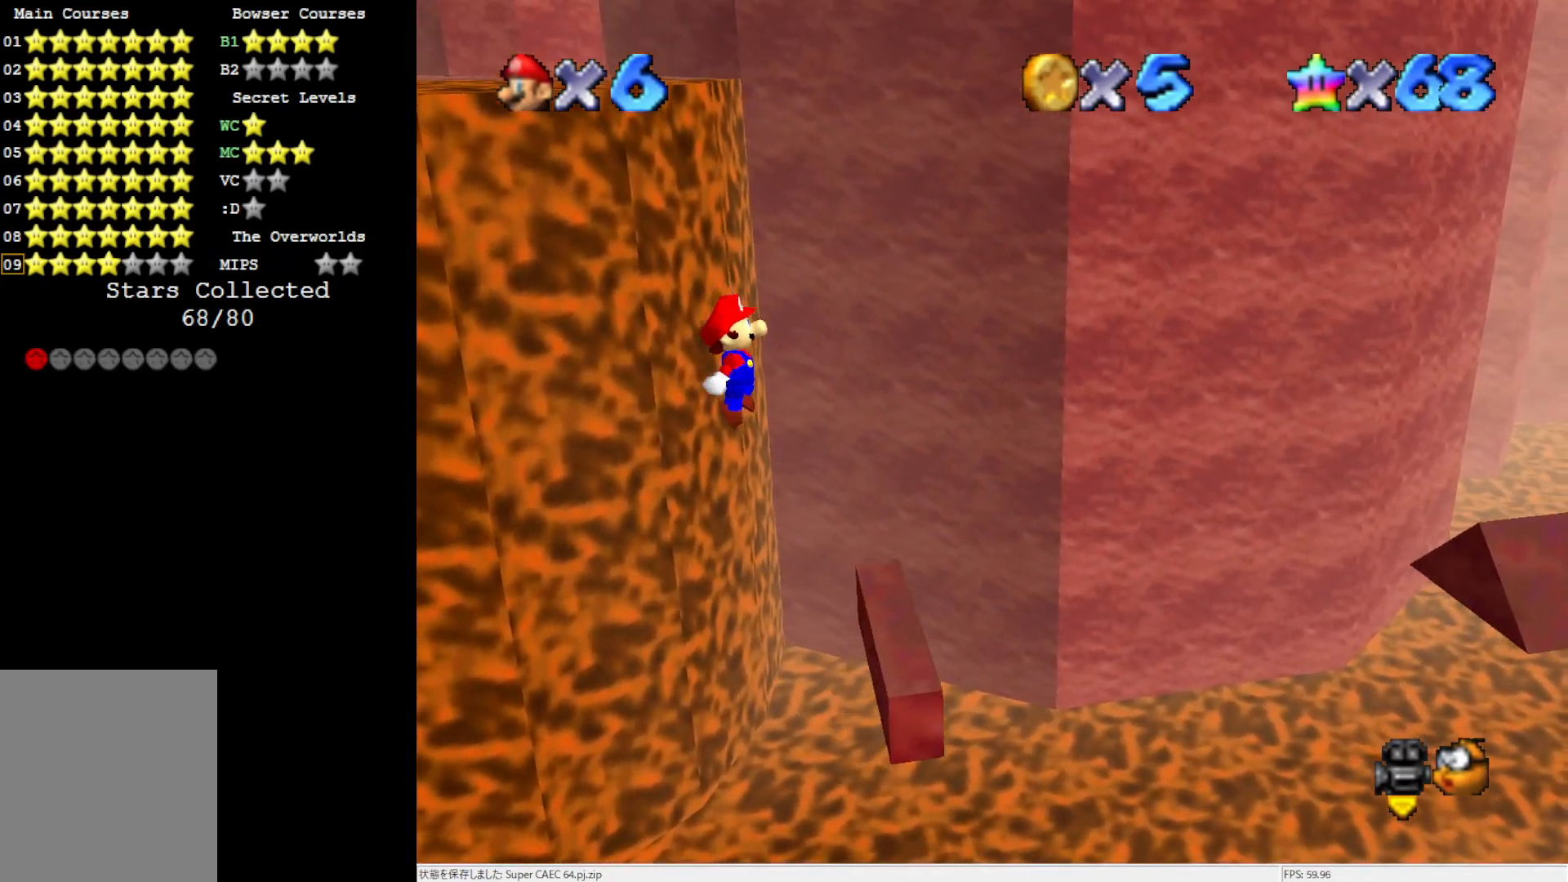
{"buttons": [], "left_stick": "right", "events": [[167, "B", "down"], [267, "A", "up"], [267, "B", "up"], [400, "left_stick", "center"], [467, "left_stick", "right"]]}
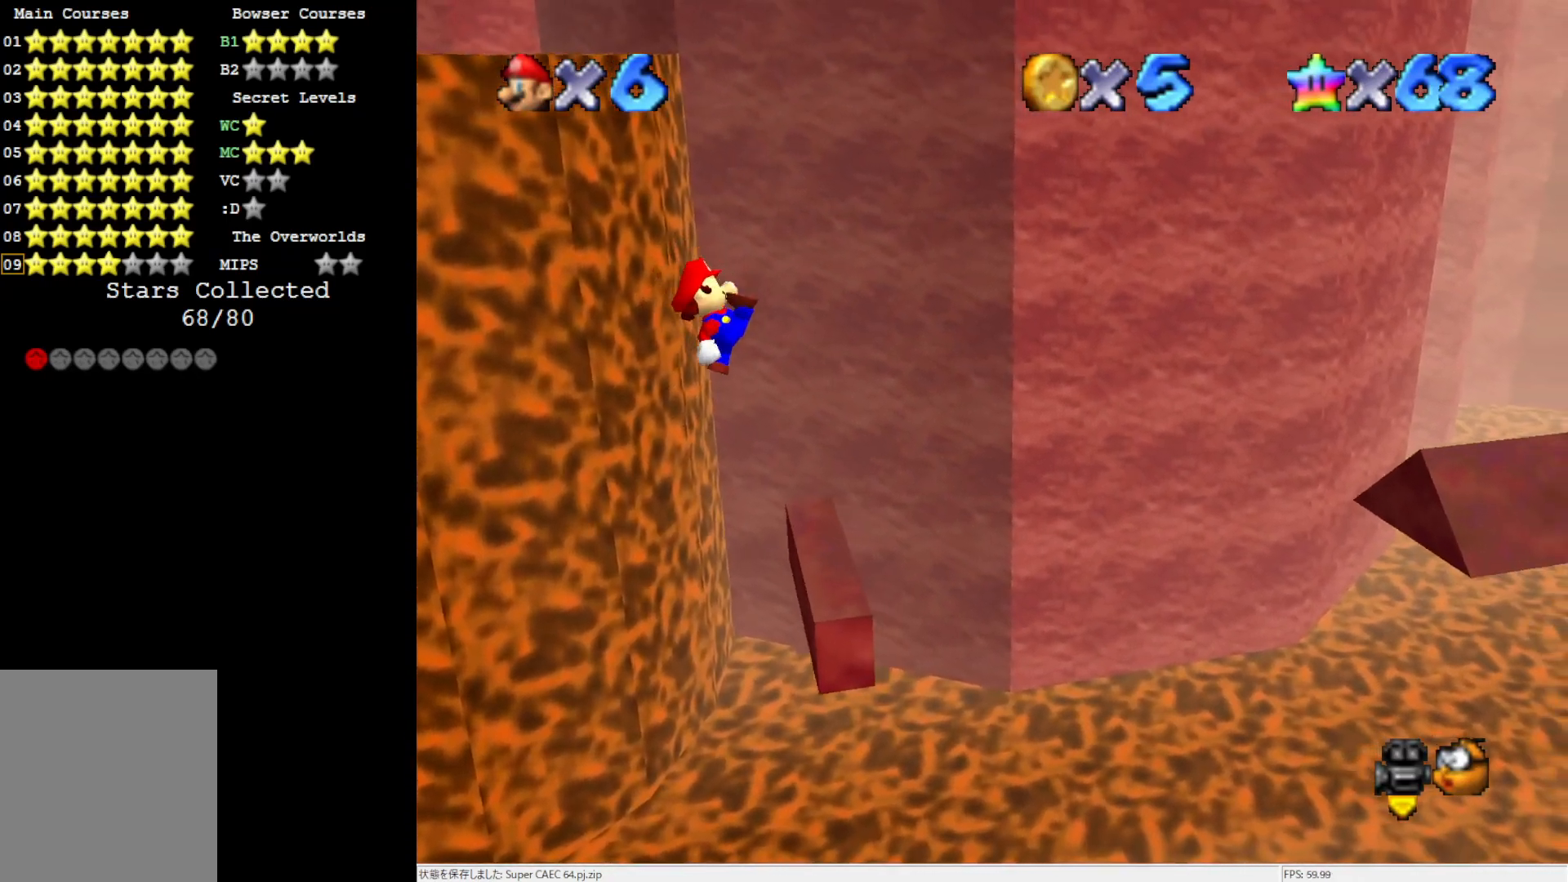
{"buttons": ["A"], "left_stick": "right", "events": [[317, "A", "down"]]}
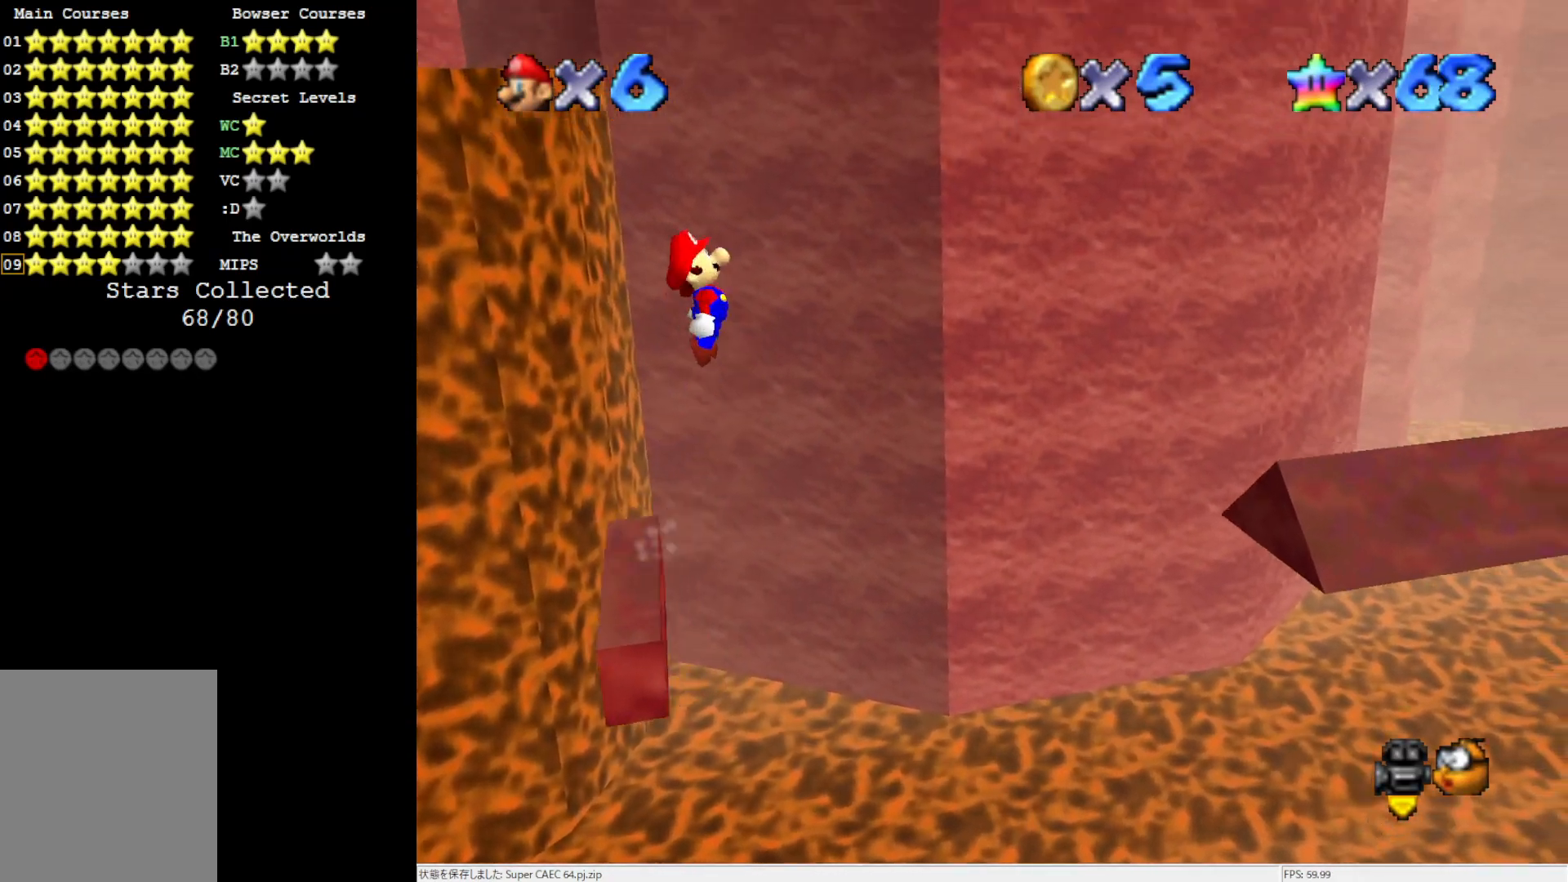
{"buttons": ["A"], "left_stick": "down-left", "events": [[333, "left_stick", "down-left"]]}
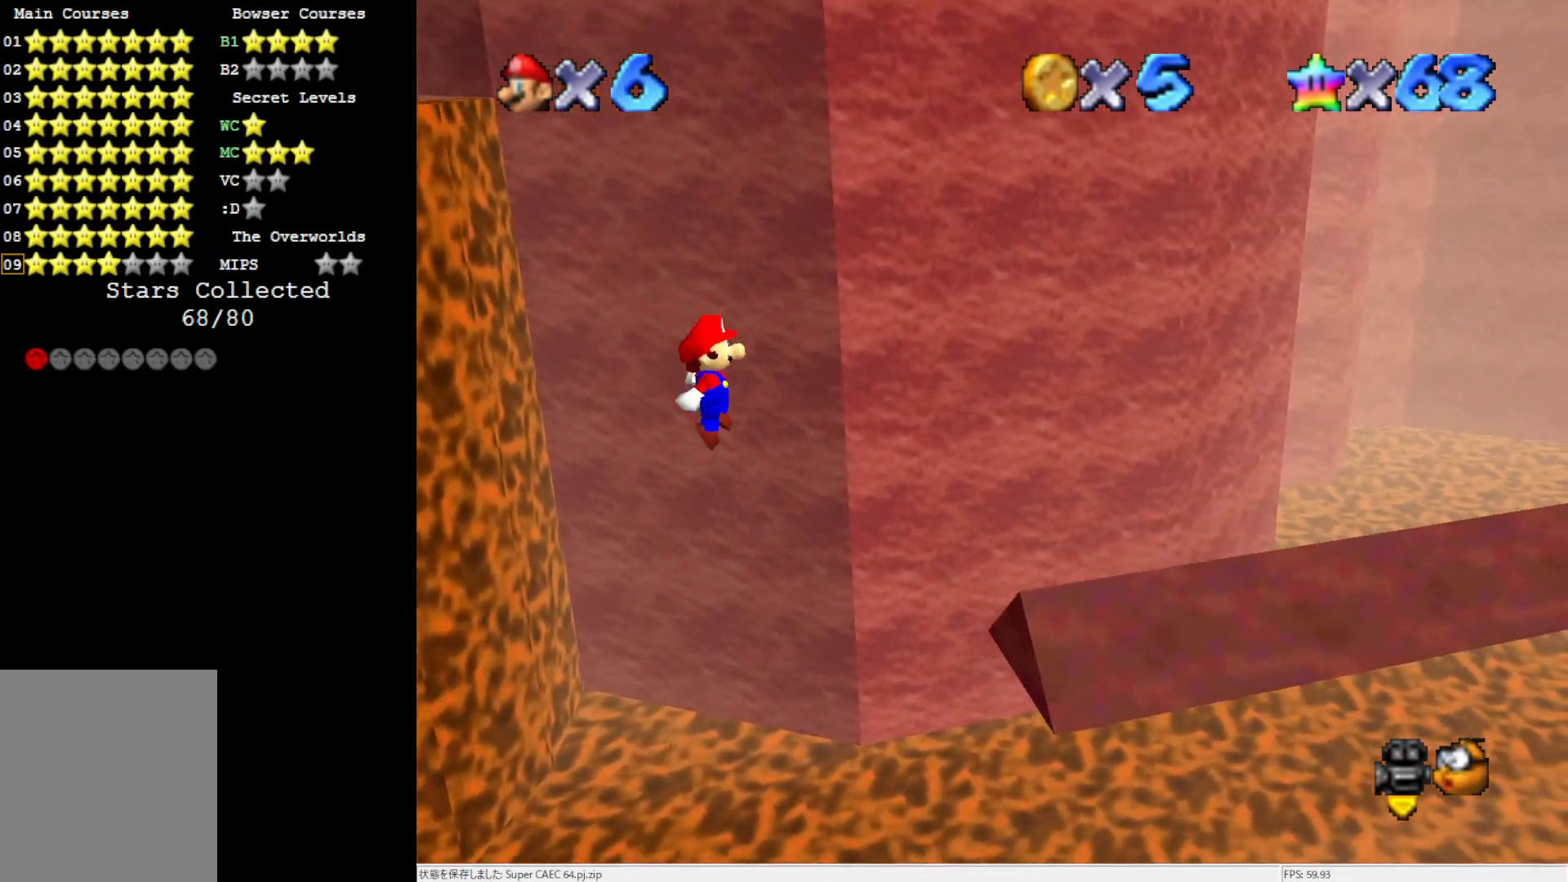
{"buttons": ["A", "C_LEFT"], "left_stick": "up-right", "events": [[33, "left_stick", "center"], [67, "B", "down"], [100, "left_stick", "up-right"], [167, "B", "up"], [250, "C_LEFT", "down"], [333, "C_LEFT", "up"], [400, "C_LEFT", "down"]]}
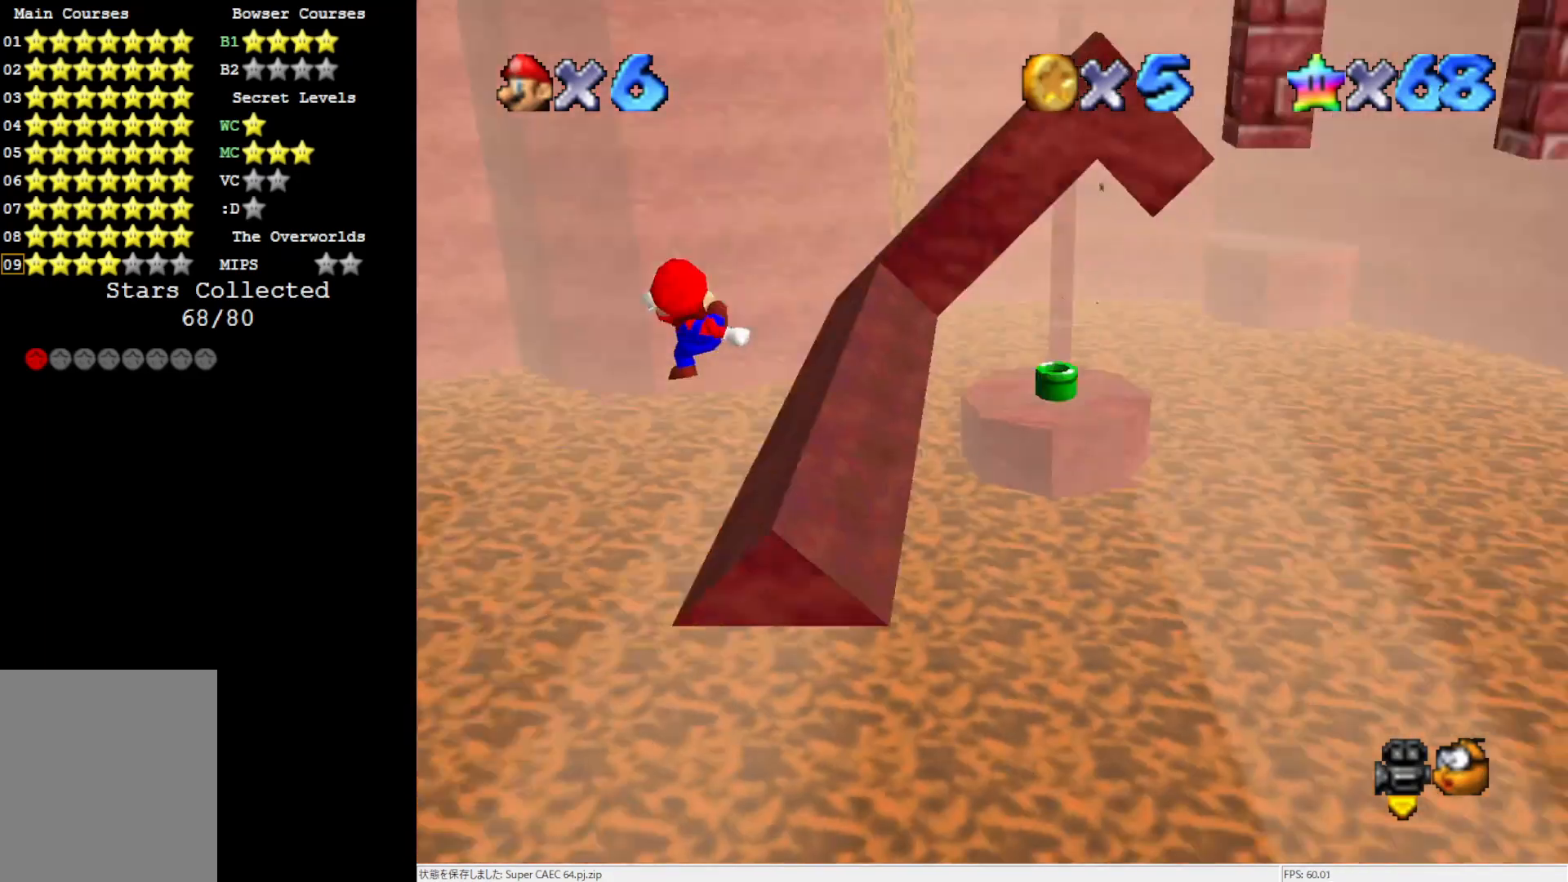
{"buttons": ["A"], "left_stick": "up", "events": [[17, "C_LEFT", "up"], [250, "left_stick", "up"]]}
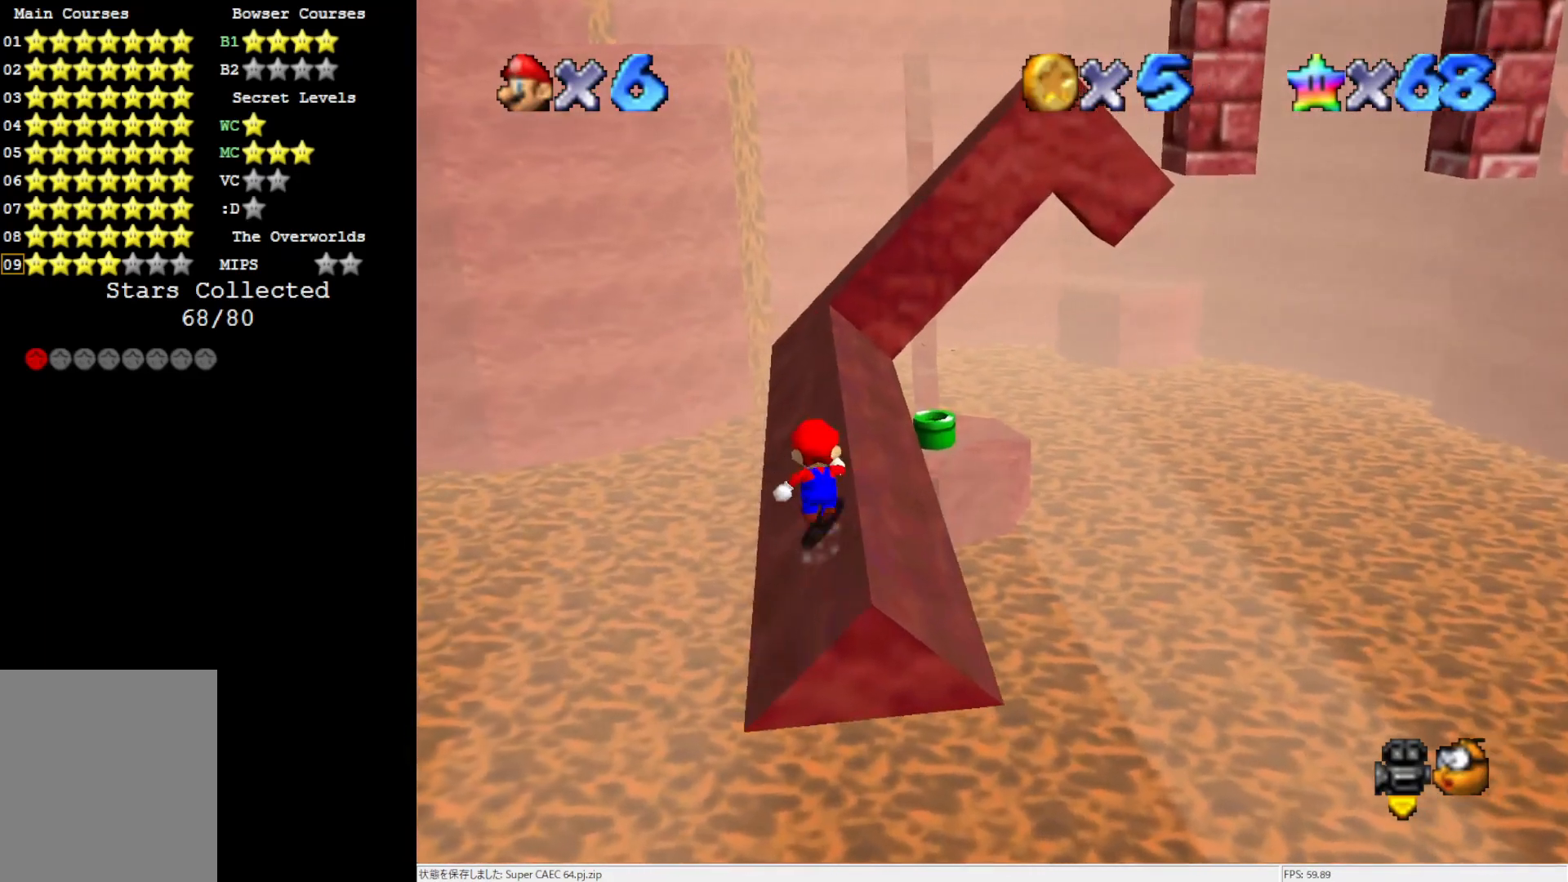
{"buttons": ["A"], "left_stick": "up", "events": [[133, "B", "down"], [267, "B", "up"]]}
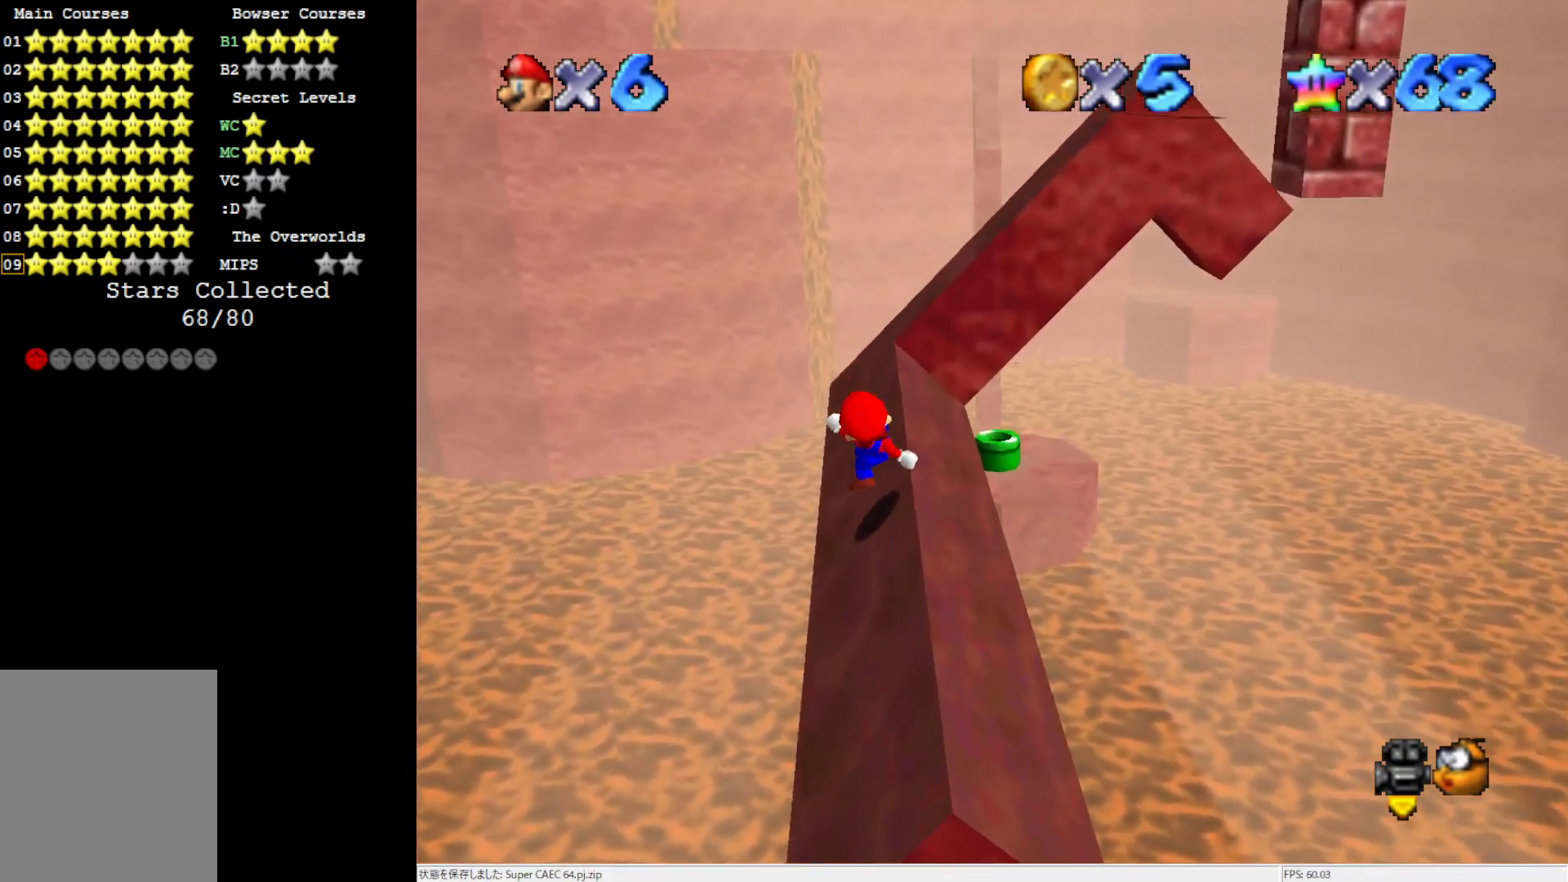
{"buttons": ["A"], "left_stick": "up", "events": [[300, "B", "down"], [433, "B", "up"]]}
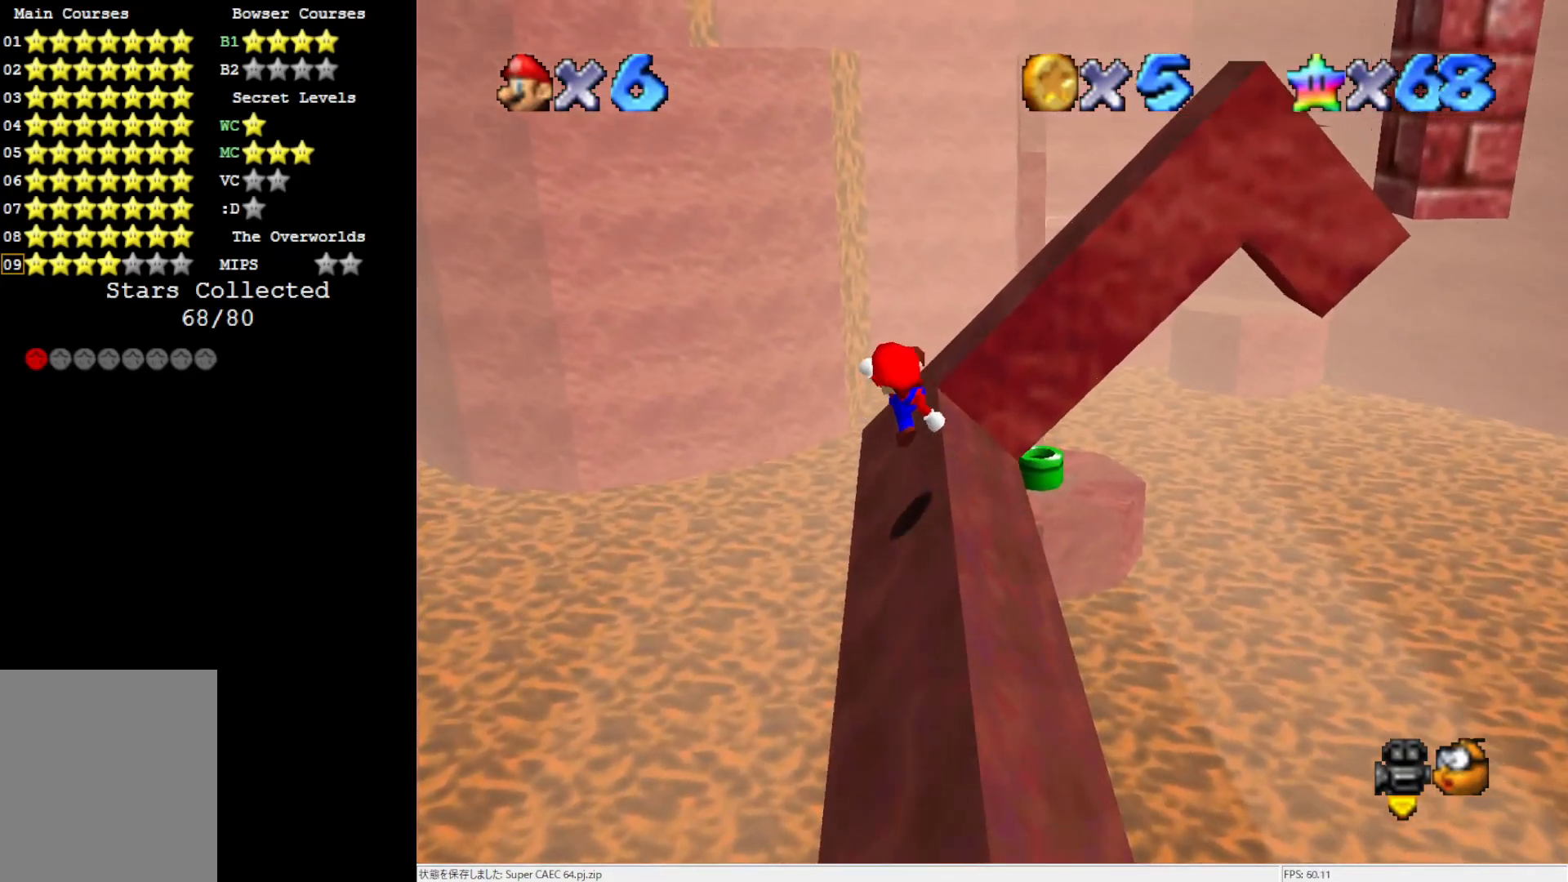
{"buttons": ["A"], "left_stick": "up", "events": []}
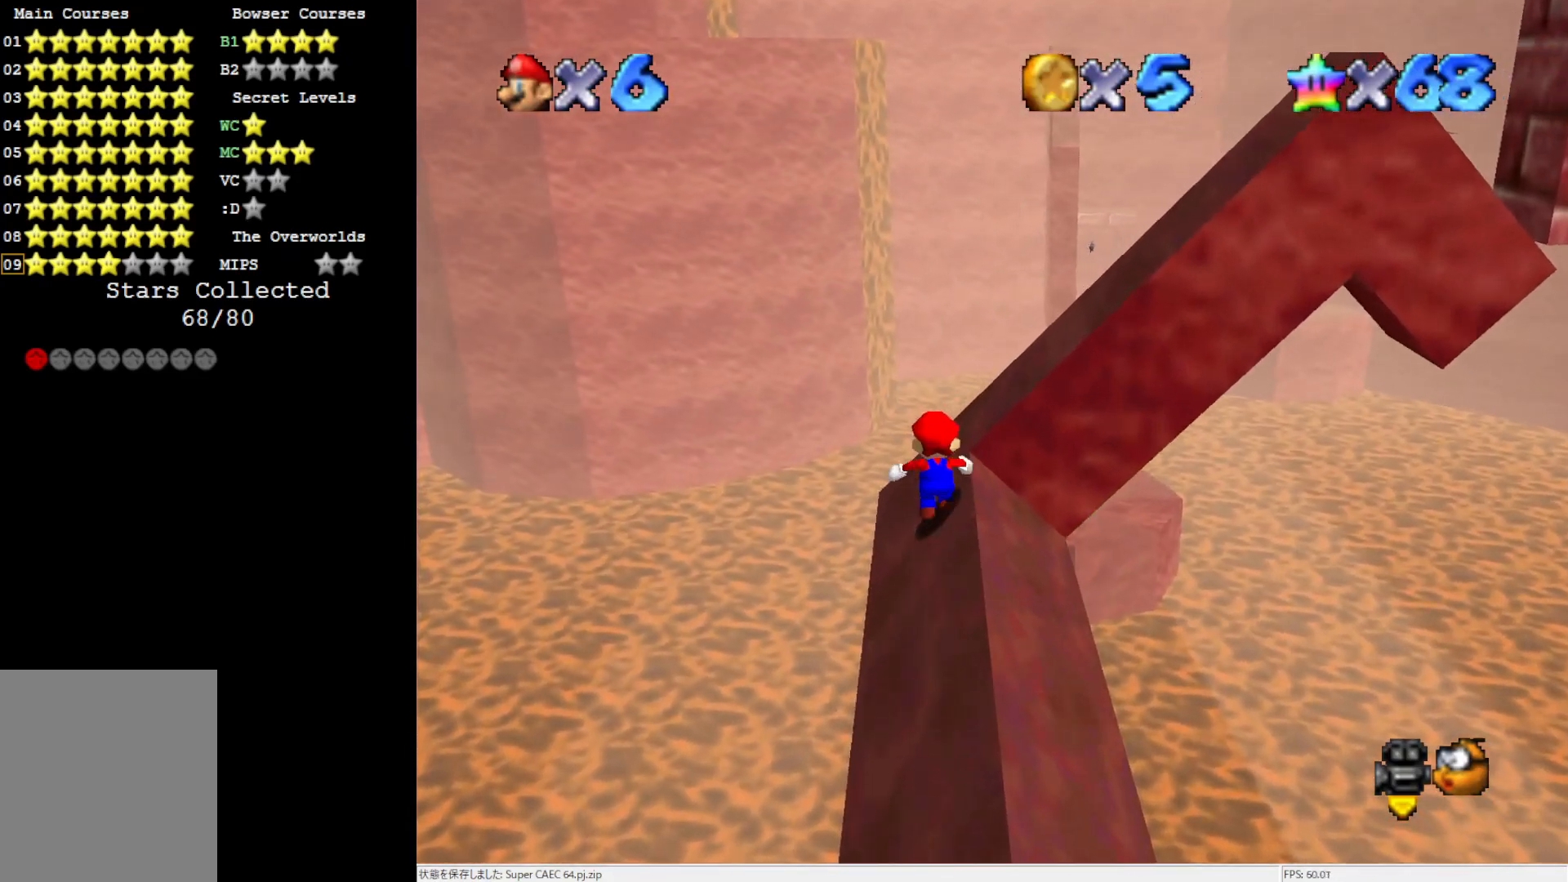
{"buttons": ["A", "B"], "left_stick": "up-right", "events": [[167, "left_stick", "up-right"], [483, "B", "down"]]}
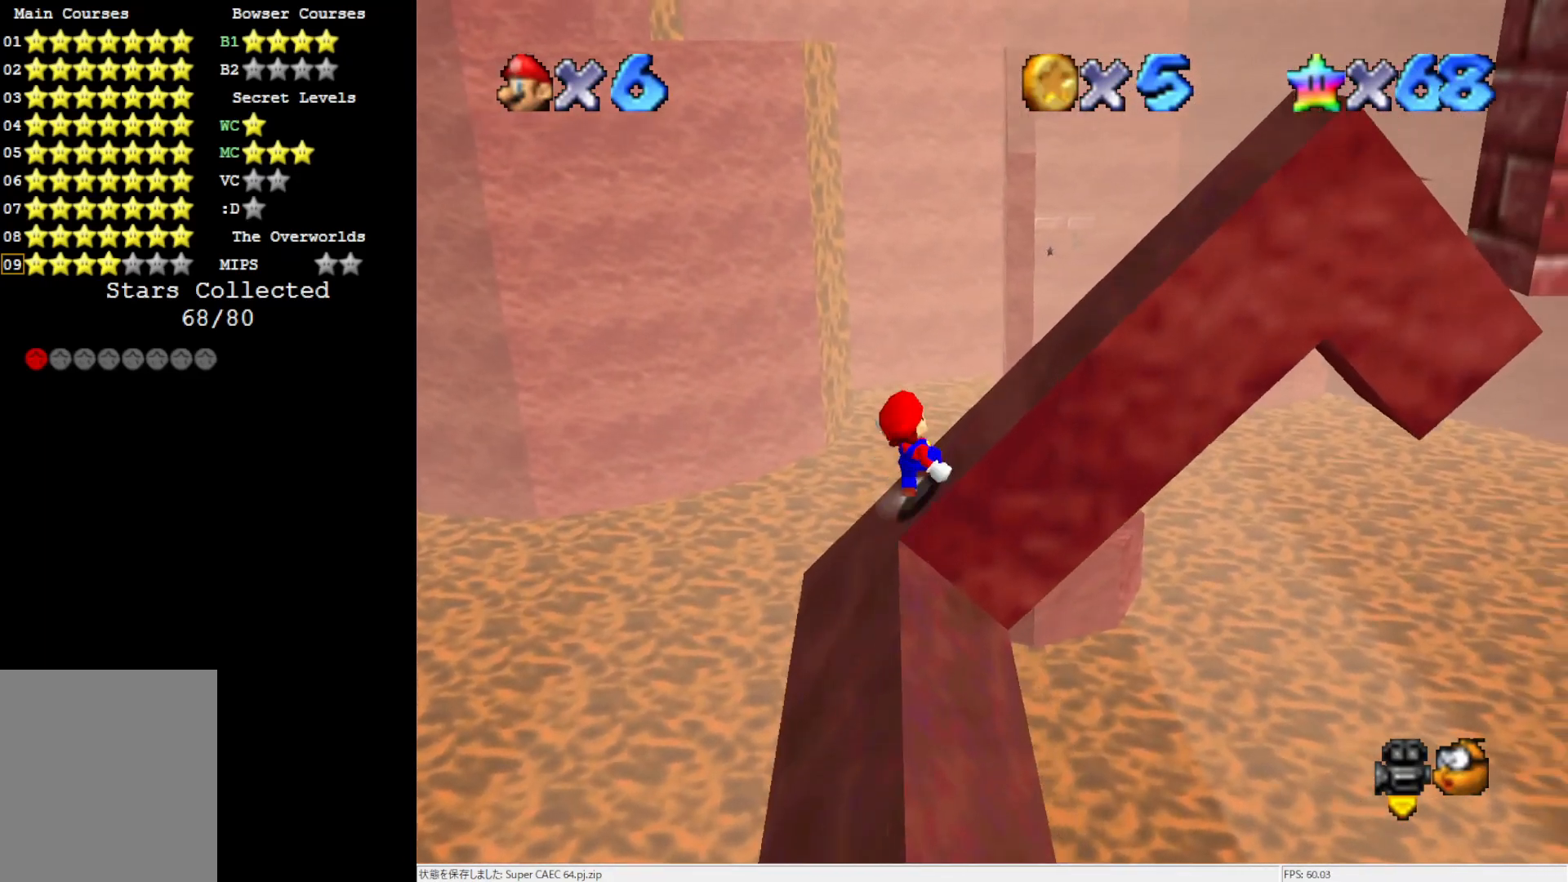
{"buttons": ["A"], "left_stick": "right", "events": [[33, "left_stick", "right"], [67, "B", "up"]]}